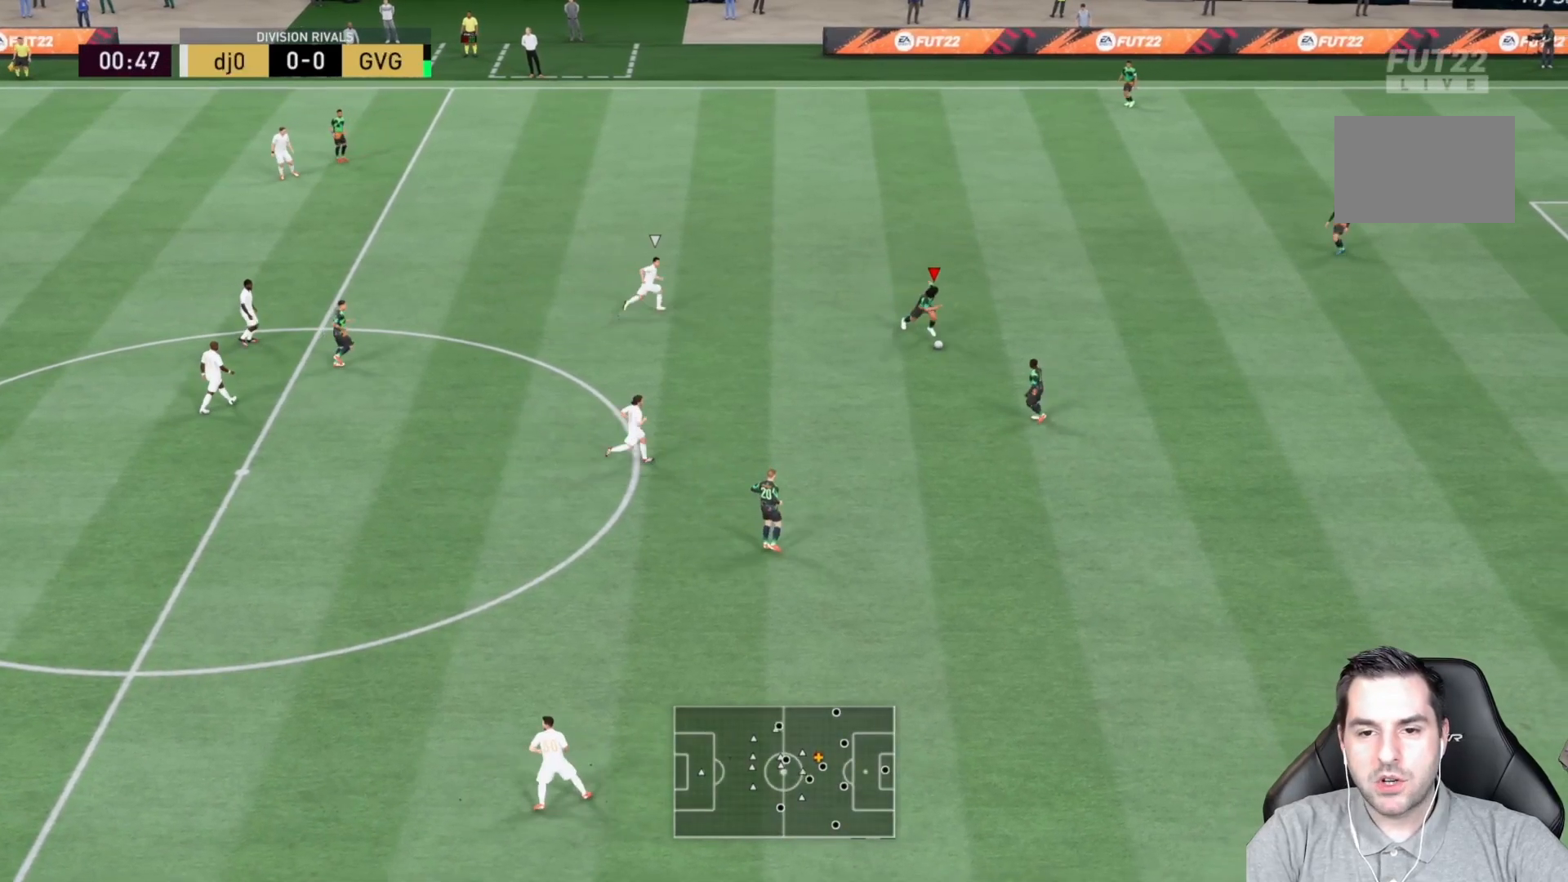
Gameplay with a controller (PlayStation layout); each line is a JSON object with the inputs held at the frame after it. "events" lists button and stick changes between this image and that frame as [ms after this image, input, new state], when the widget could be followed in between. Not read: L3 R3.
{"buttons": [], "left_stick": "right", "right_stick": "center", "events": [[167, "left_stick", "down"], [350, "left_stick", "down-right"], [450, "left_stick", "right"]]}
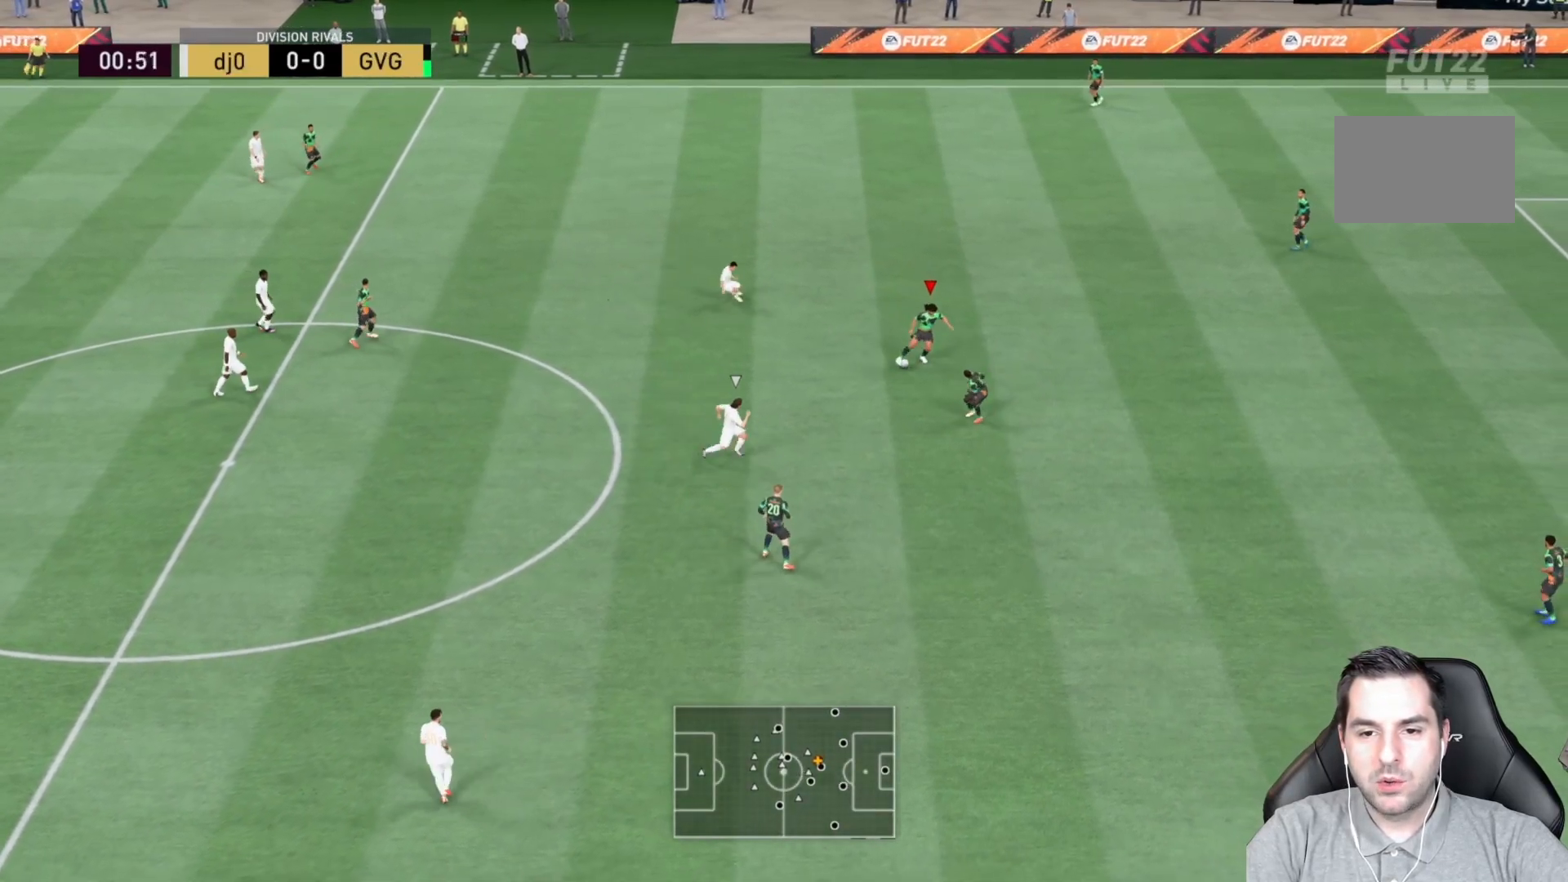
{"buttons": [], "left_stick": "up-left", "right_stick": "center", "events": [[17, "left_stick", "up-right"], [383, "left_stick", "up-left"]]}
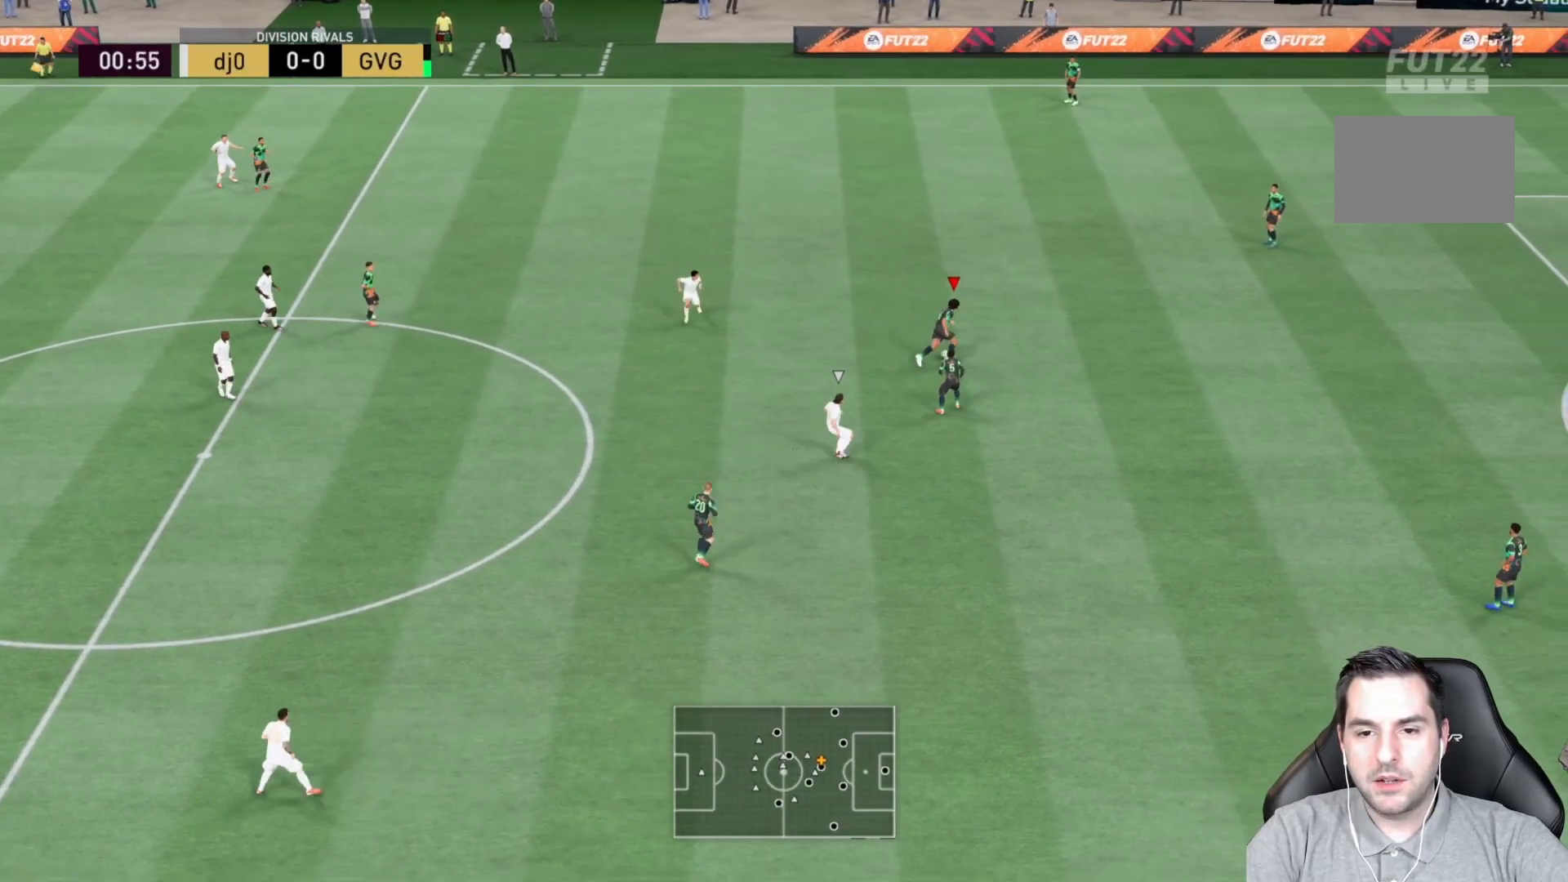
{"buttons": [], "left_stick": "down-left", "right_stick": "center", "events": [[267, "left_stick", "left"], [467, "left_stick", "down-left"]]}
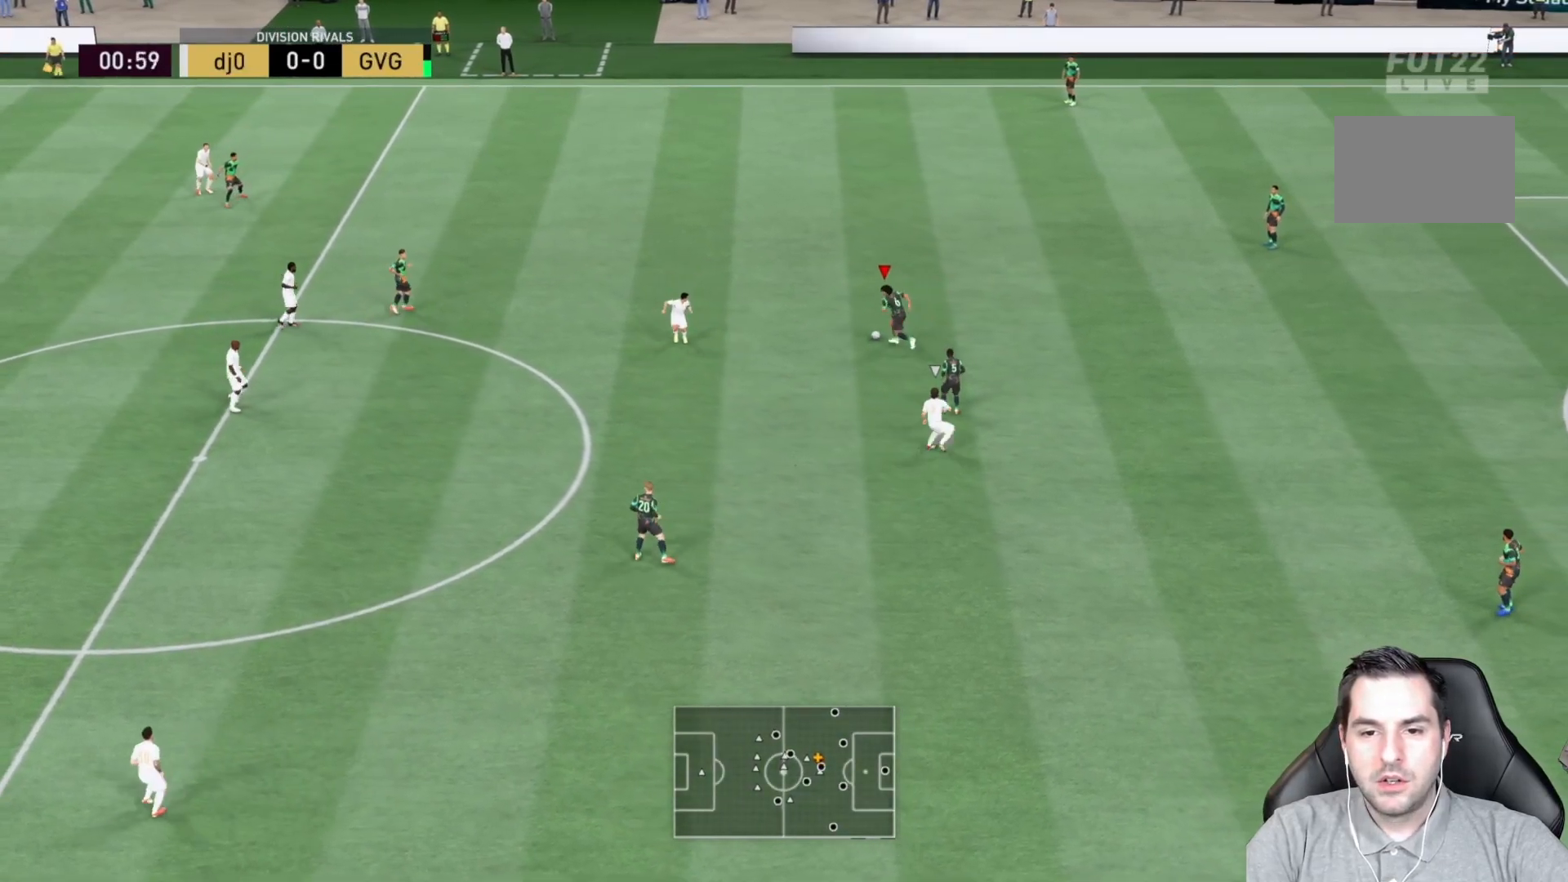
{"buttons": [], "left_stick": "up-right", "right_stick": "center", "events": [[117, "left_stick", "center"], [200, "left_stick", "down-right"], [383, "left_stick", "center"], [467, "left_stick", "up-right"]]}
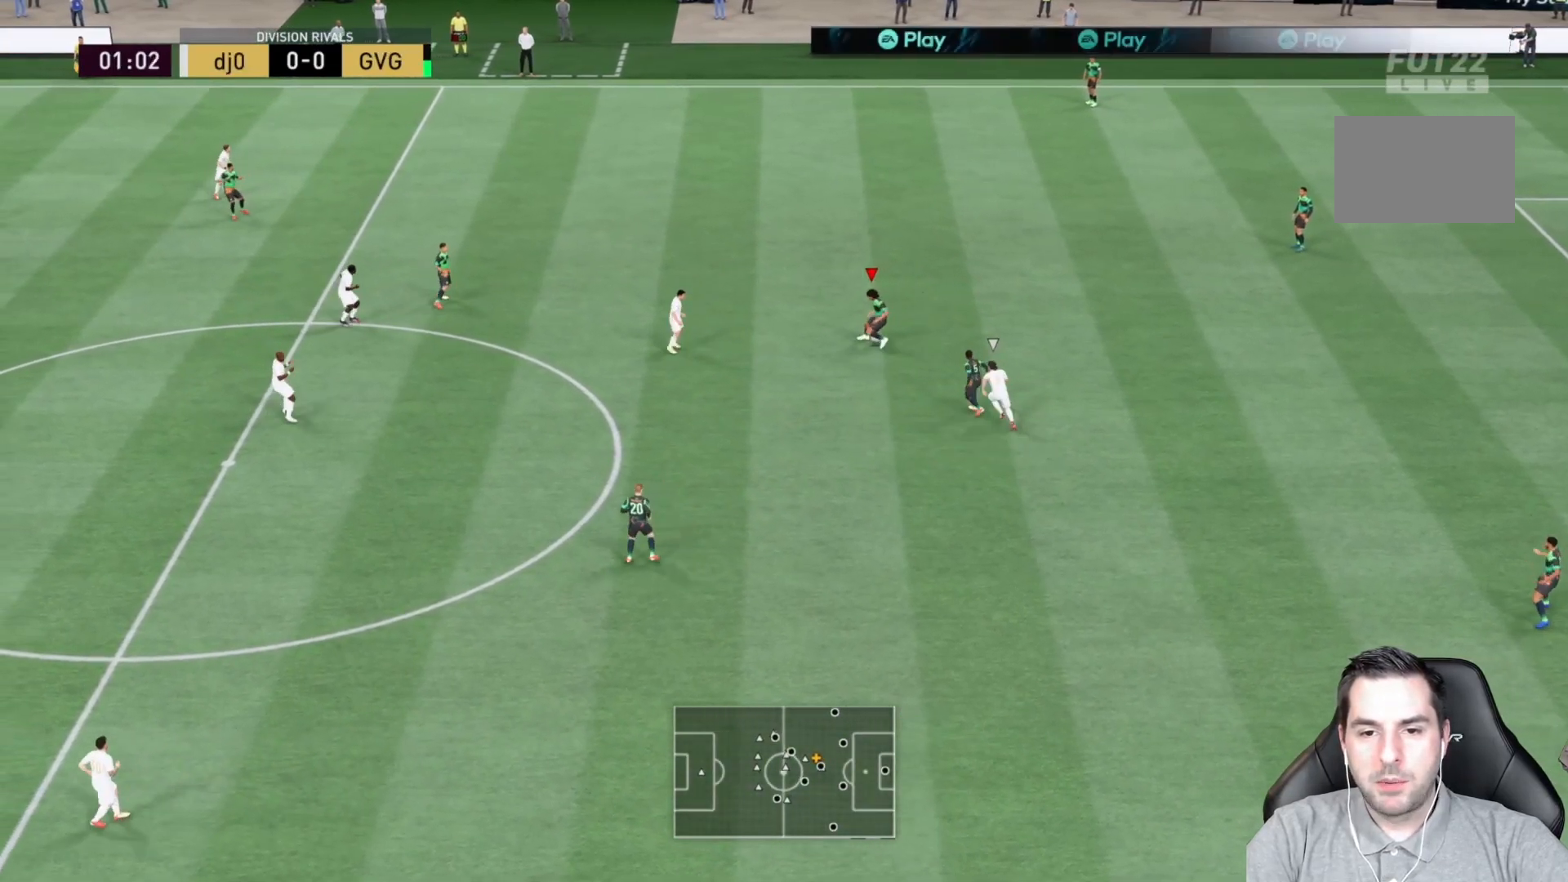
{"buttons": [], "left_stick": "up", "right_stick": "center", "events": [[150, "left_stick", "up"]]}
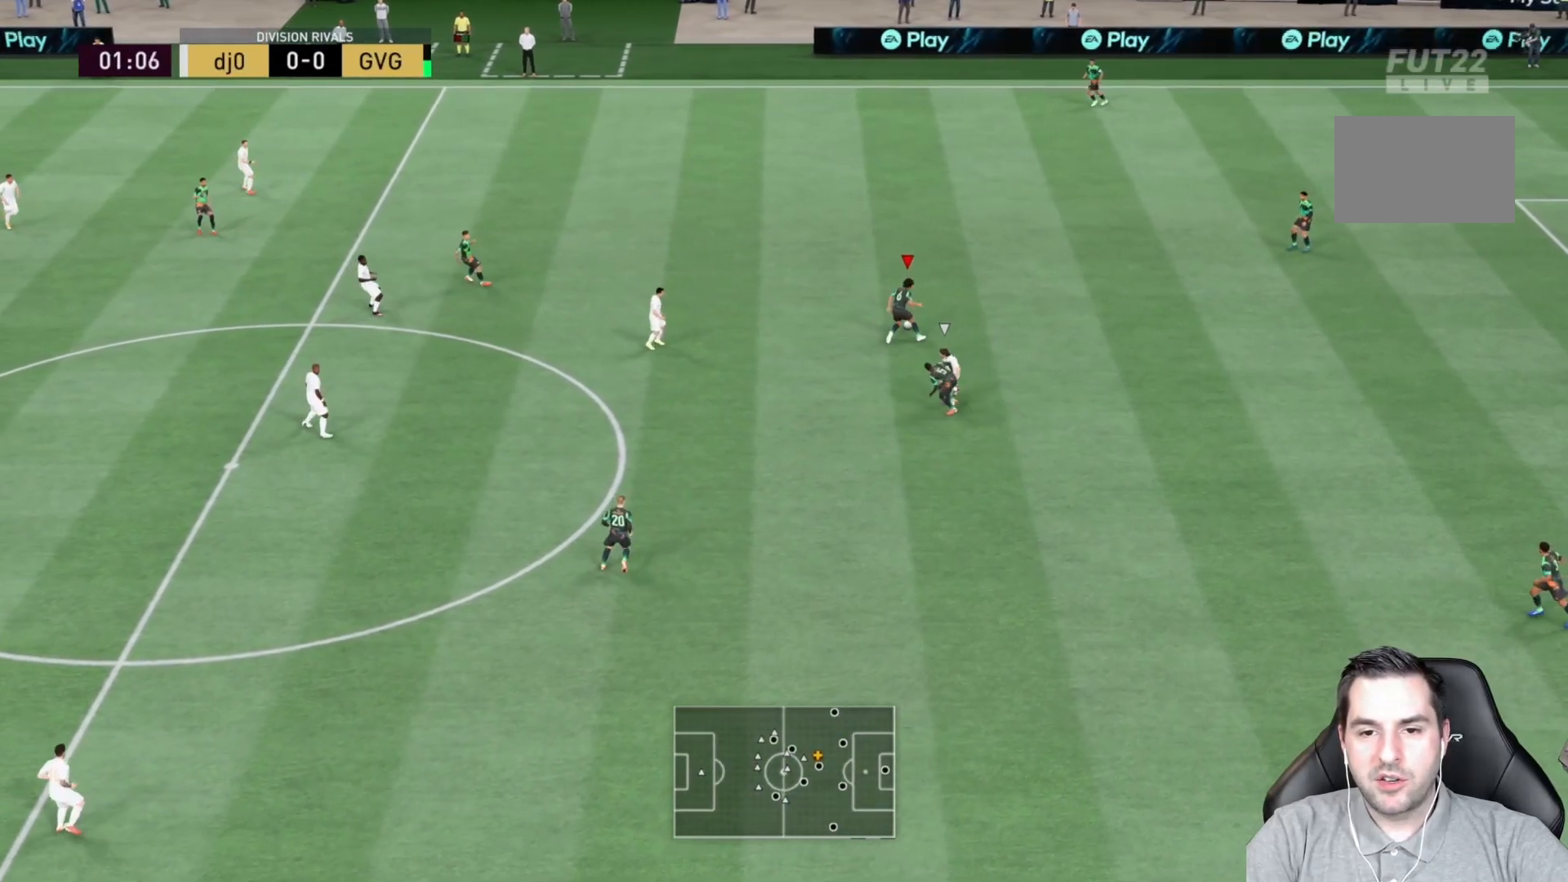
{"buttons": [], "left_stick": "left", "right_stick": "center", "events": [[83, "left_stick", "up-left"], [267, "left_stick", "left"]]}
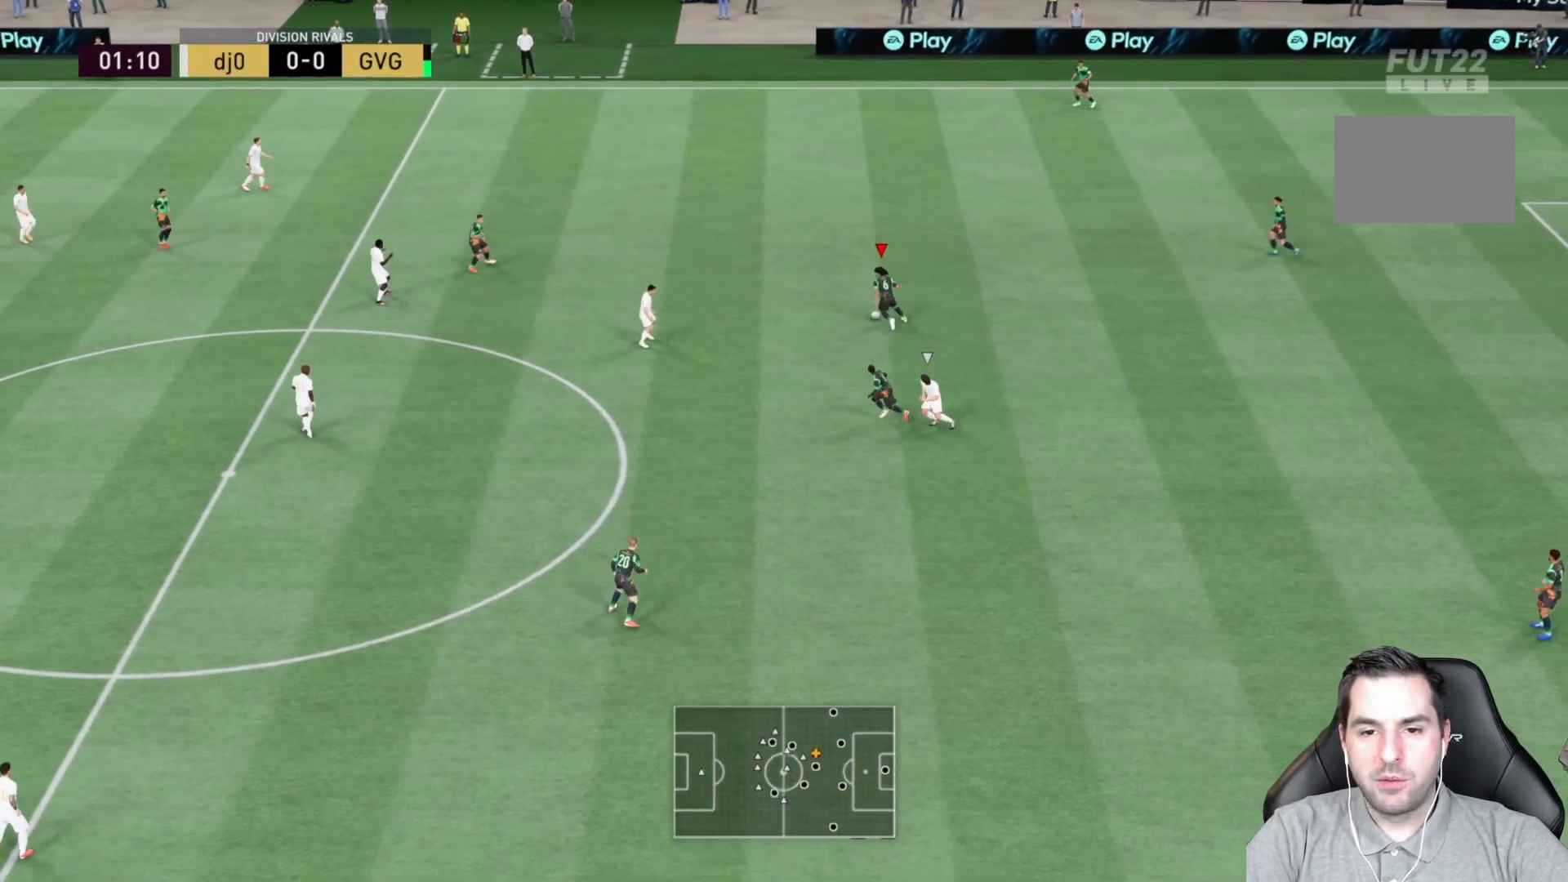
{"buttons": [], "left_stick": "up-right", "right_stick": "center", "events": [[17, "left_stick", "down"], [117, "left_stick", "down-right"], [367, "left_stick", "right"], [483, "left_stick", "up-right"]]}
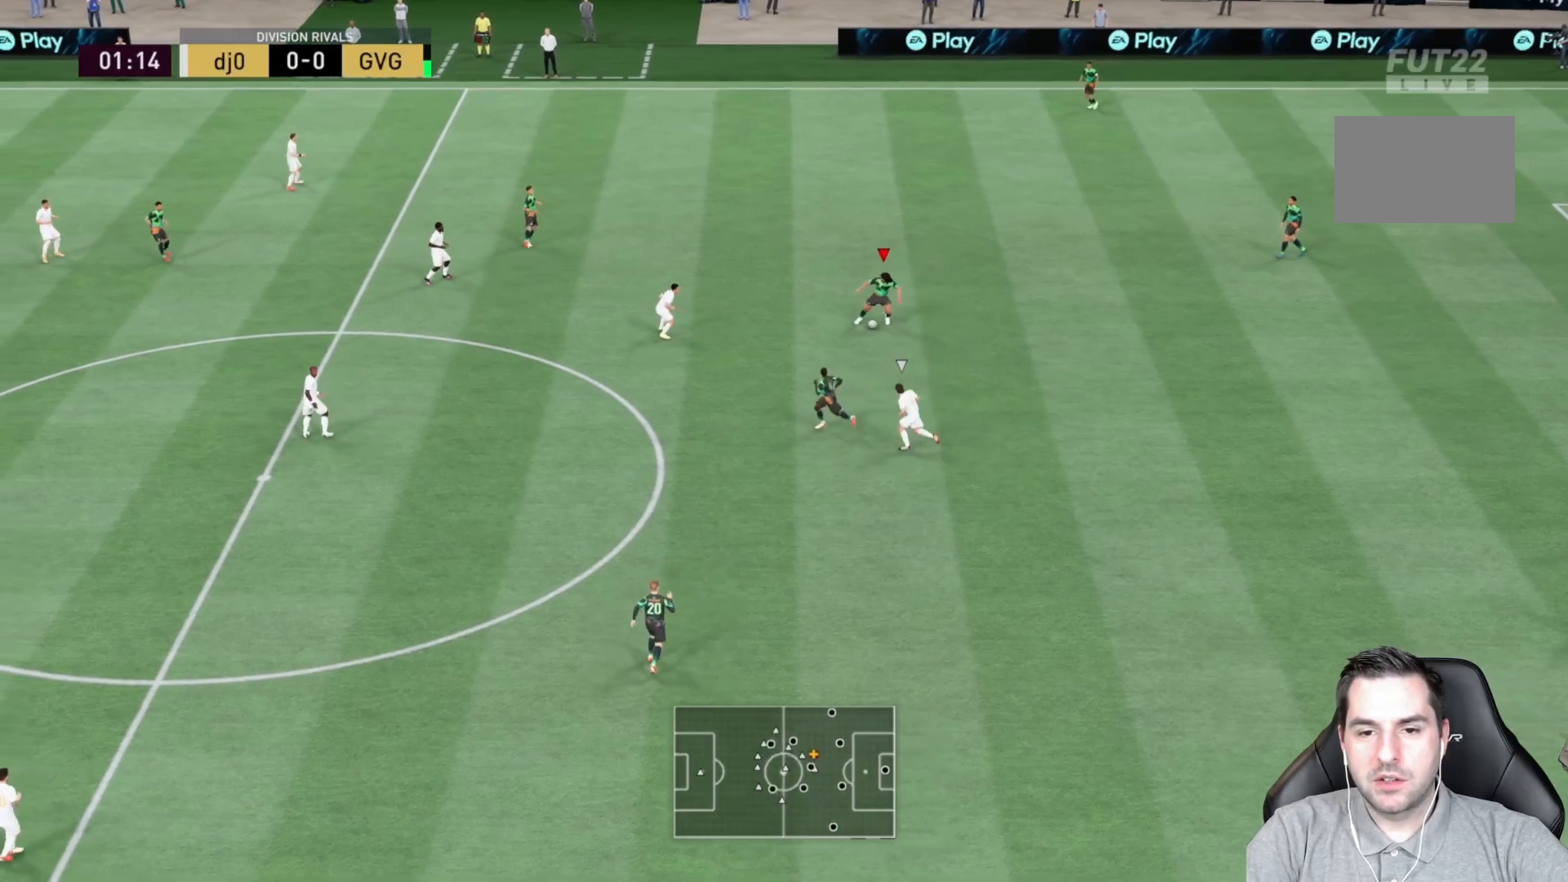
{"buttons": [], "left_stick": "up-left", "right_stick": "center", "events": [[233, "left_stick", "up"], [400, "left_stick", "up-left"]]}
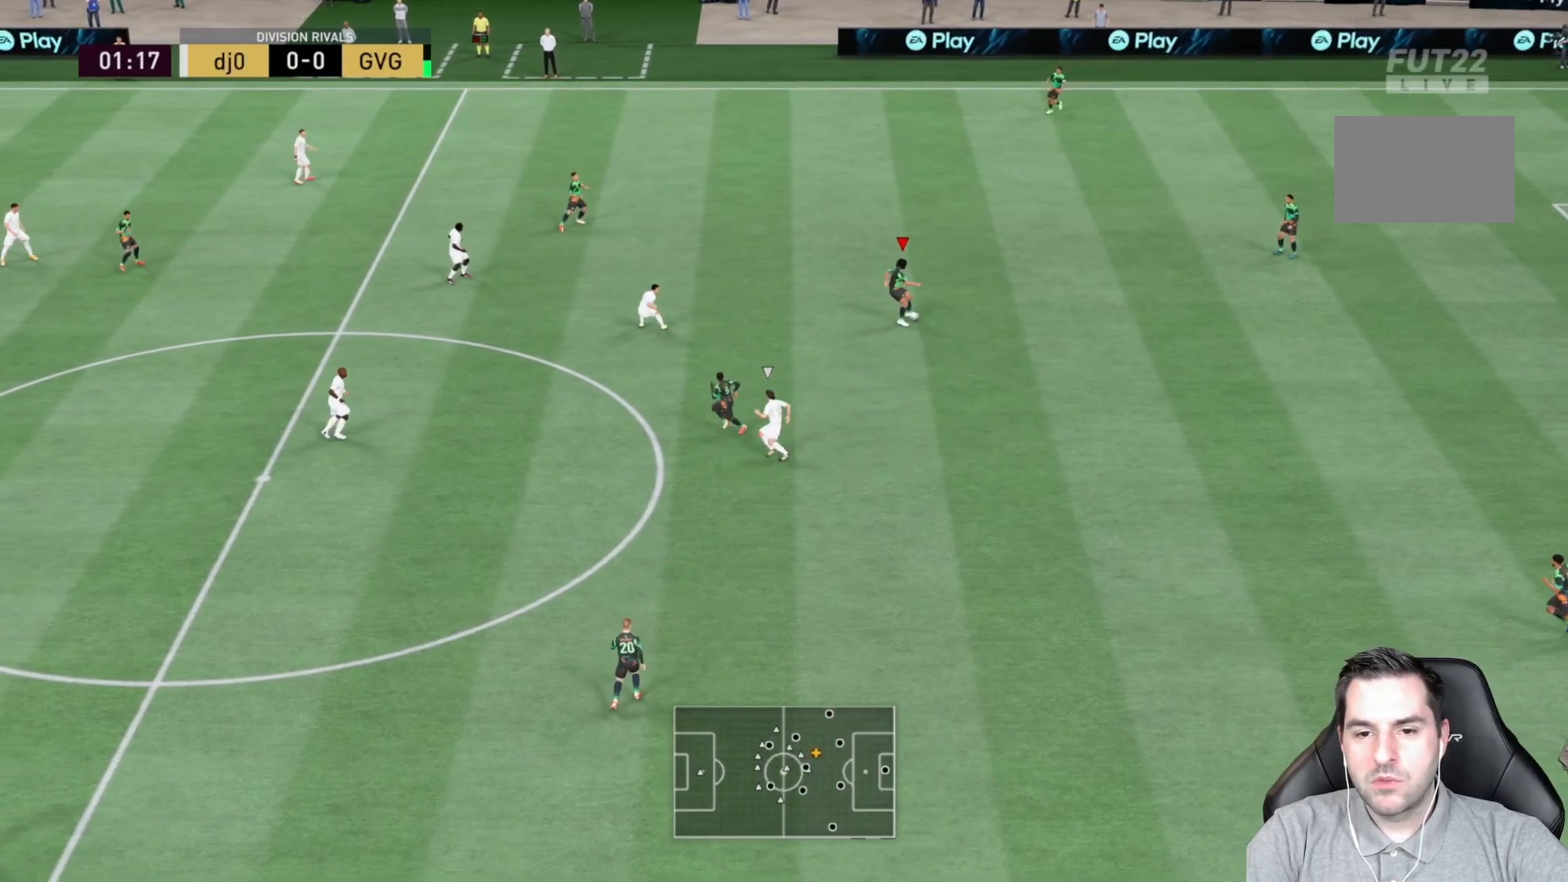
{"buttons": [], "left_stick": "down", "right_stick": "center", "events": [[67, "left_stick", "left"], [233, "left_stick", "down-left"], [467, "left_stick", "down"]]}
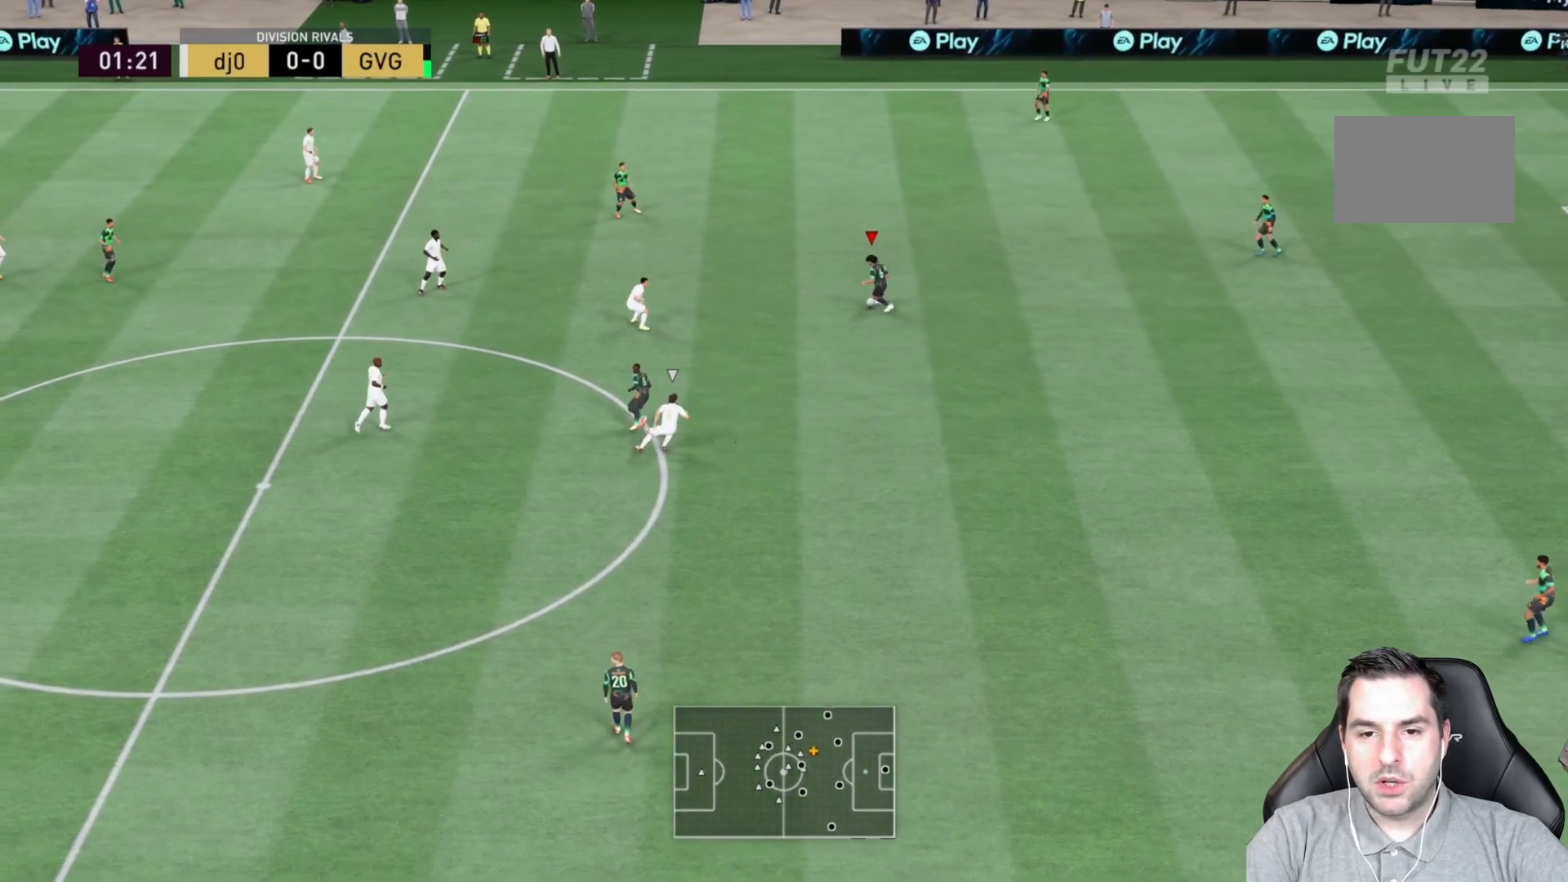
{"buttons": [], "left_stick": "down-right", "right_stick": "center", "events": [[150, "left_stick", "down-right"]]}
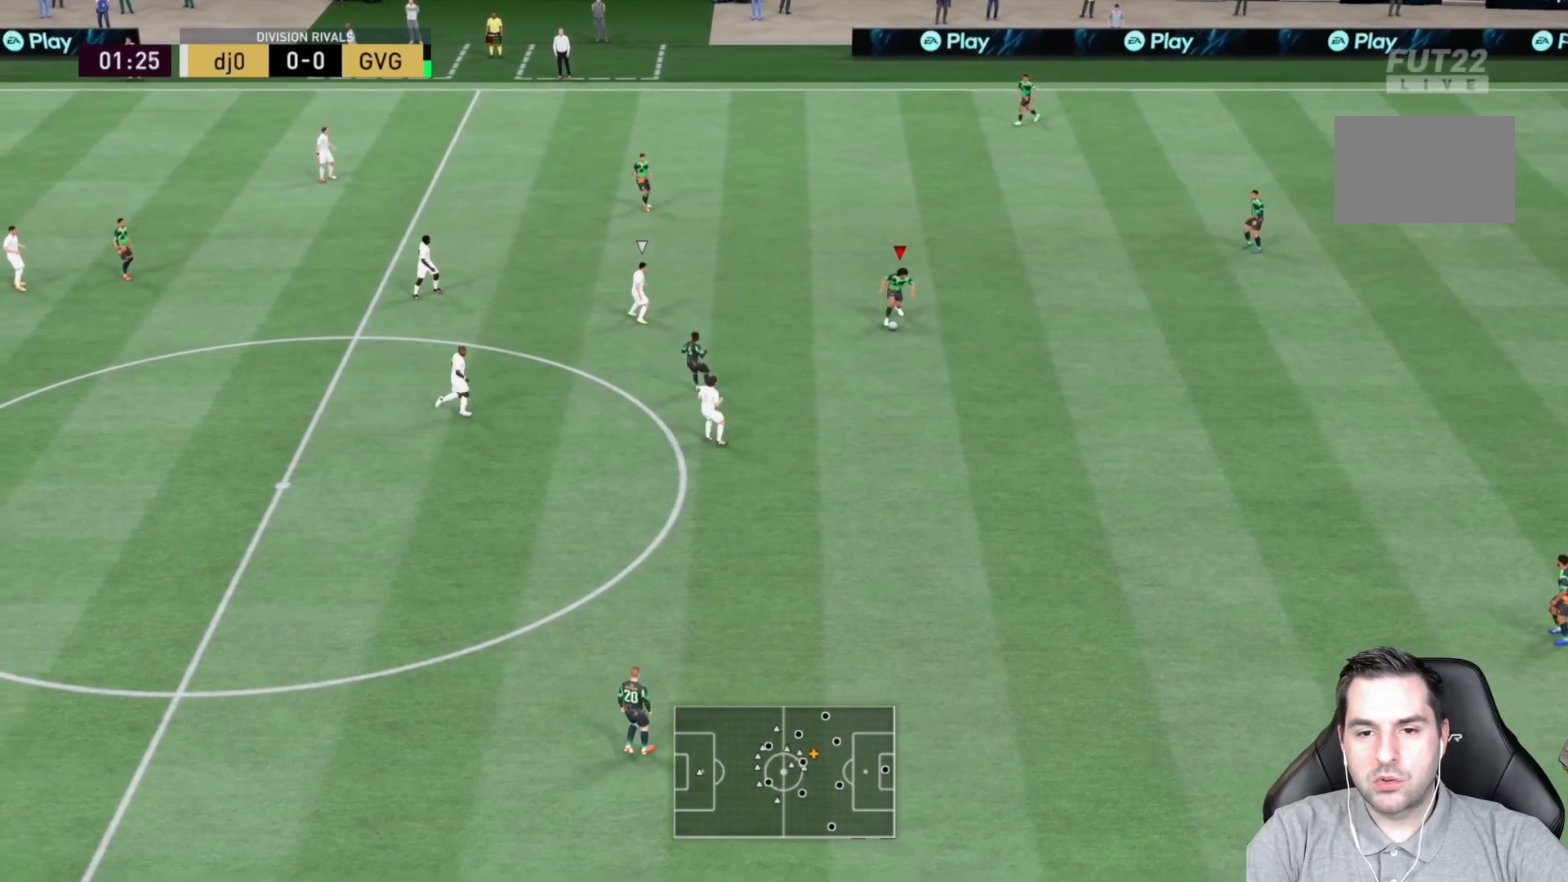
{"buttons": [], "left_stick": "up-left", "right_stick": "center", "events": [[50, "left_stick", "down"], [183, "left_stick", "down-left"], [350, "left_stick", "left"], [483, "left_stick", "up-left"]]}
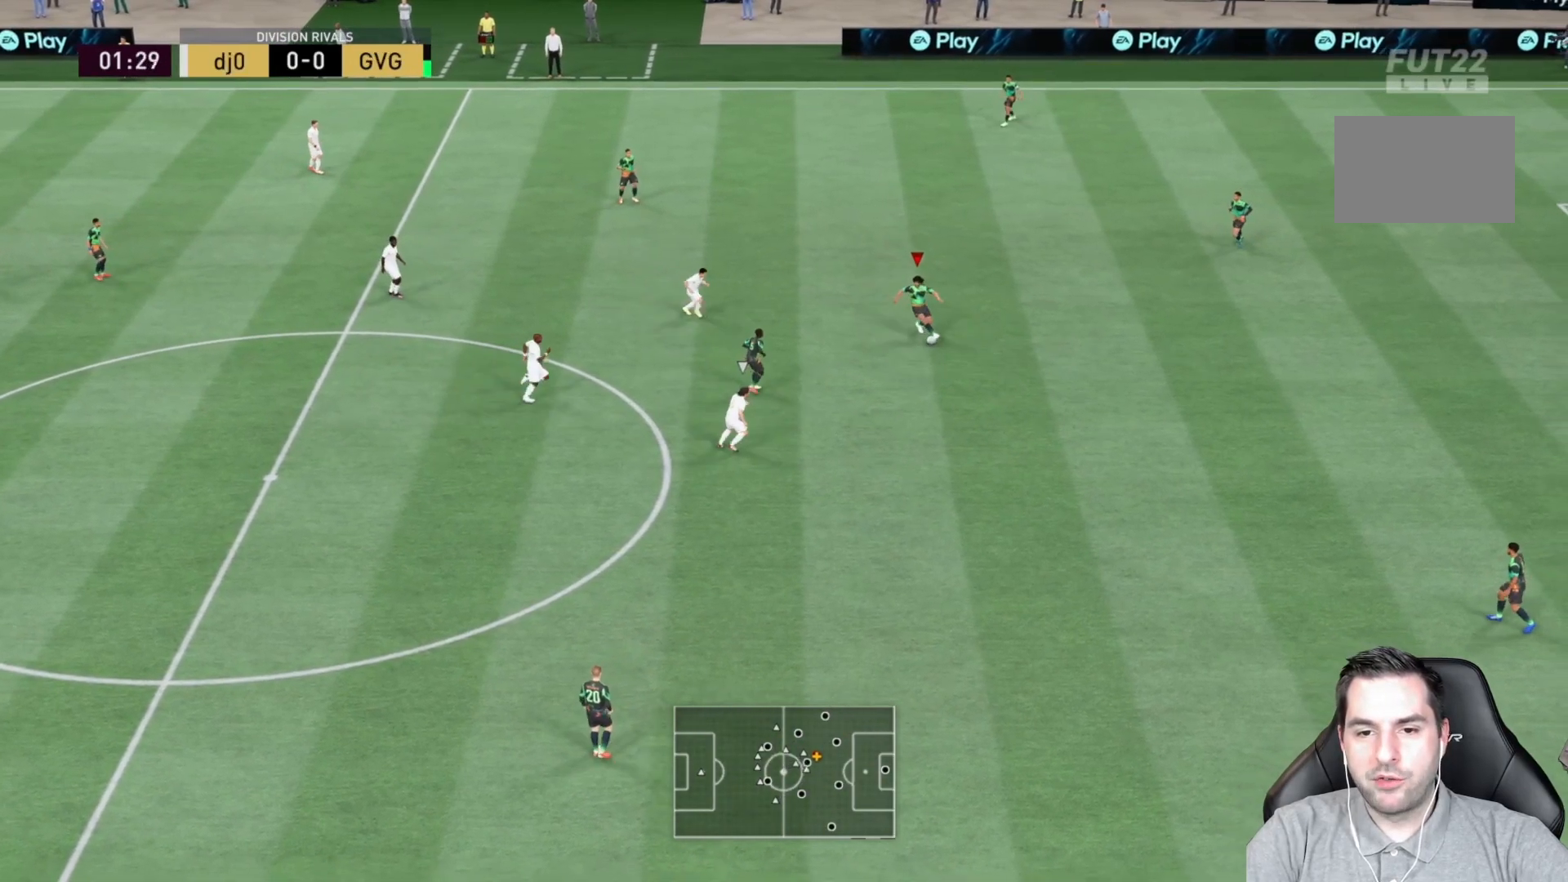
{"buttons": [], "left_stick": "up-right", "right_stick": "center", "events": [[217, "left_stick", "up"], [317, "left_stick", "up-right"]]}
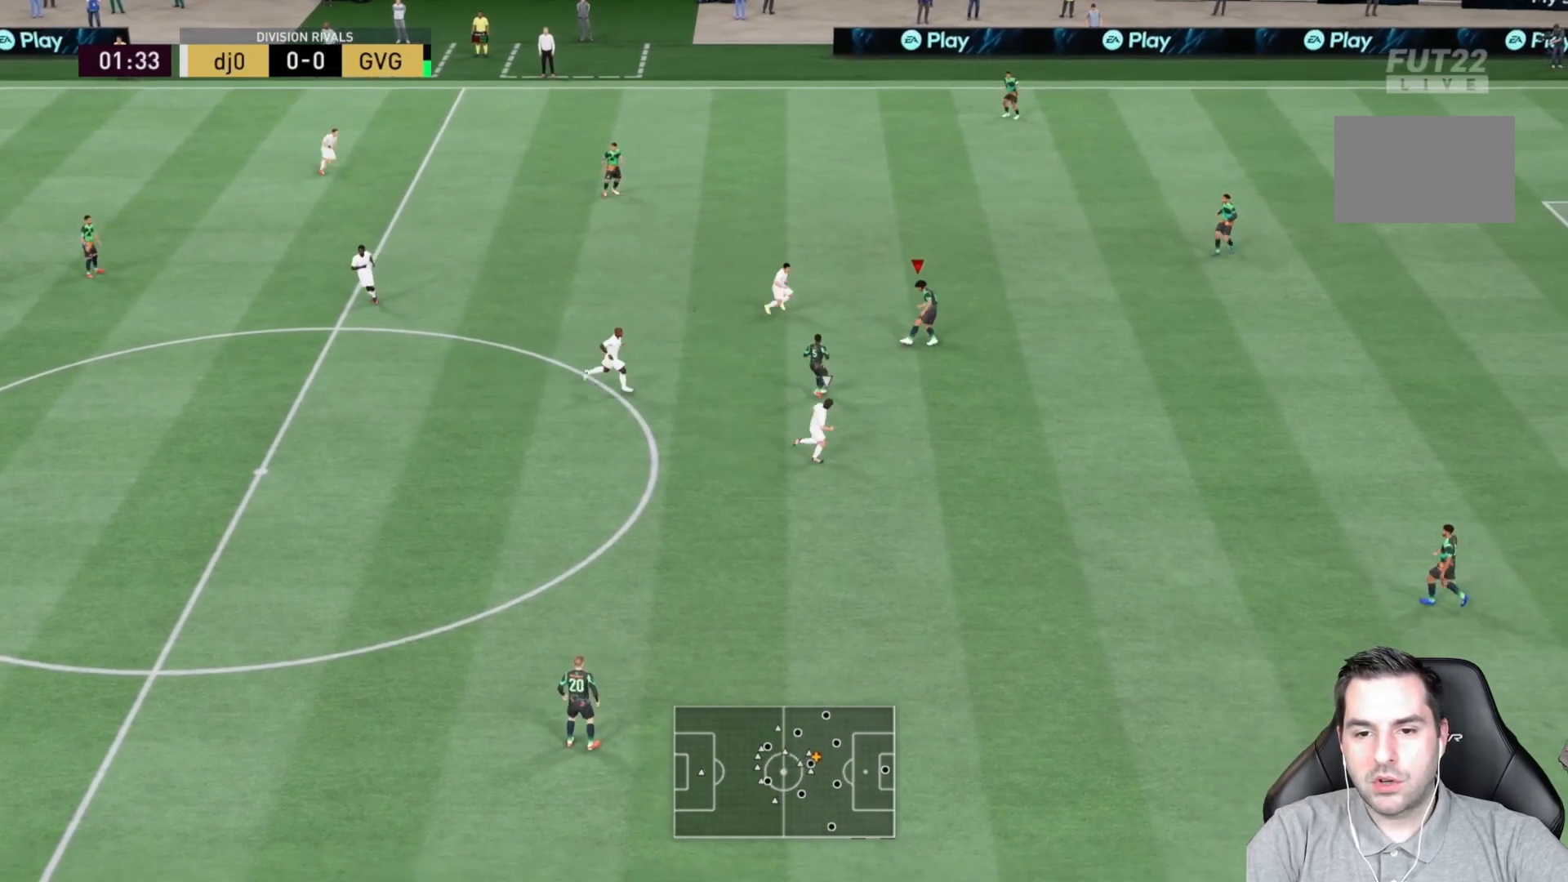
{"buttons": [], "left_stick": "down-right", "right_stick": "center", "events": [[233, "left_stick", "right"], [333, "left_stick", "down-right"]]}
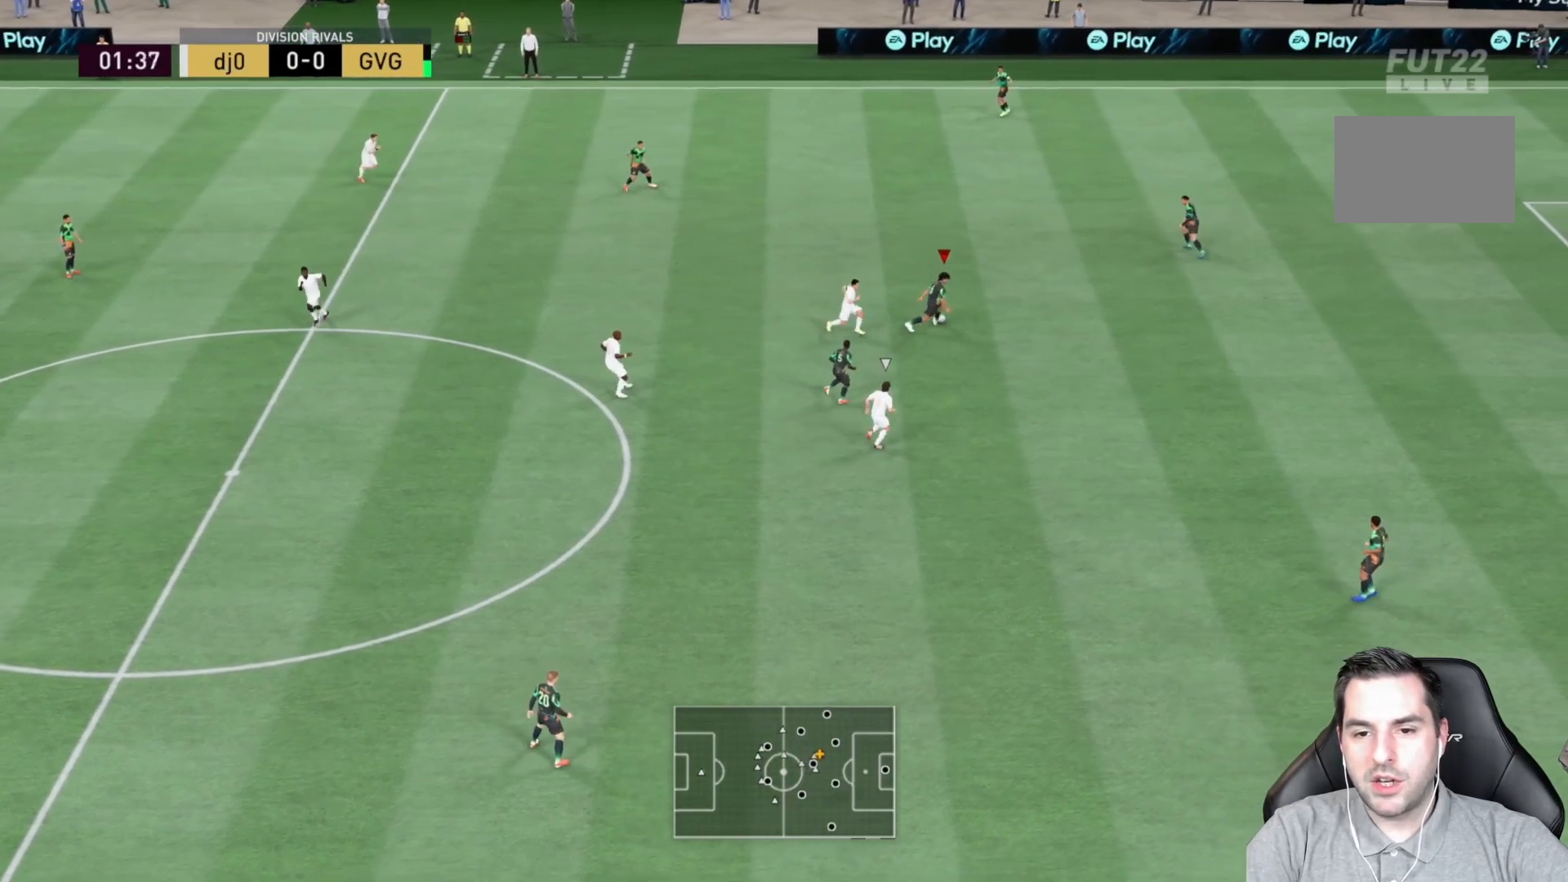
{"buttons": [], "left_stick": "down", "right_stick": "center", "events": [[67, "left_stick", "down"]]}
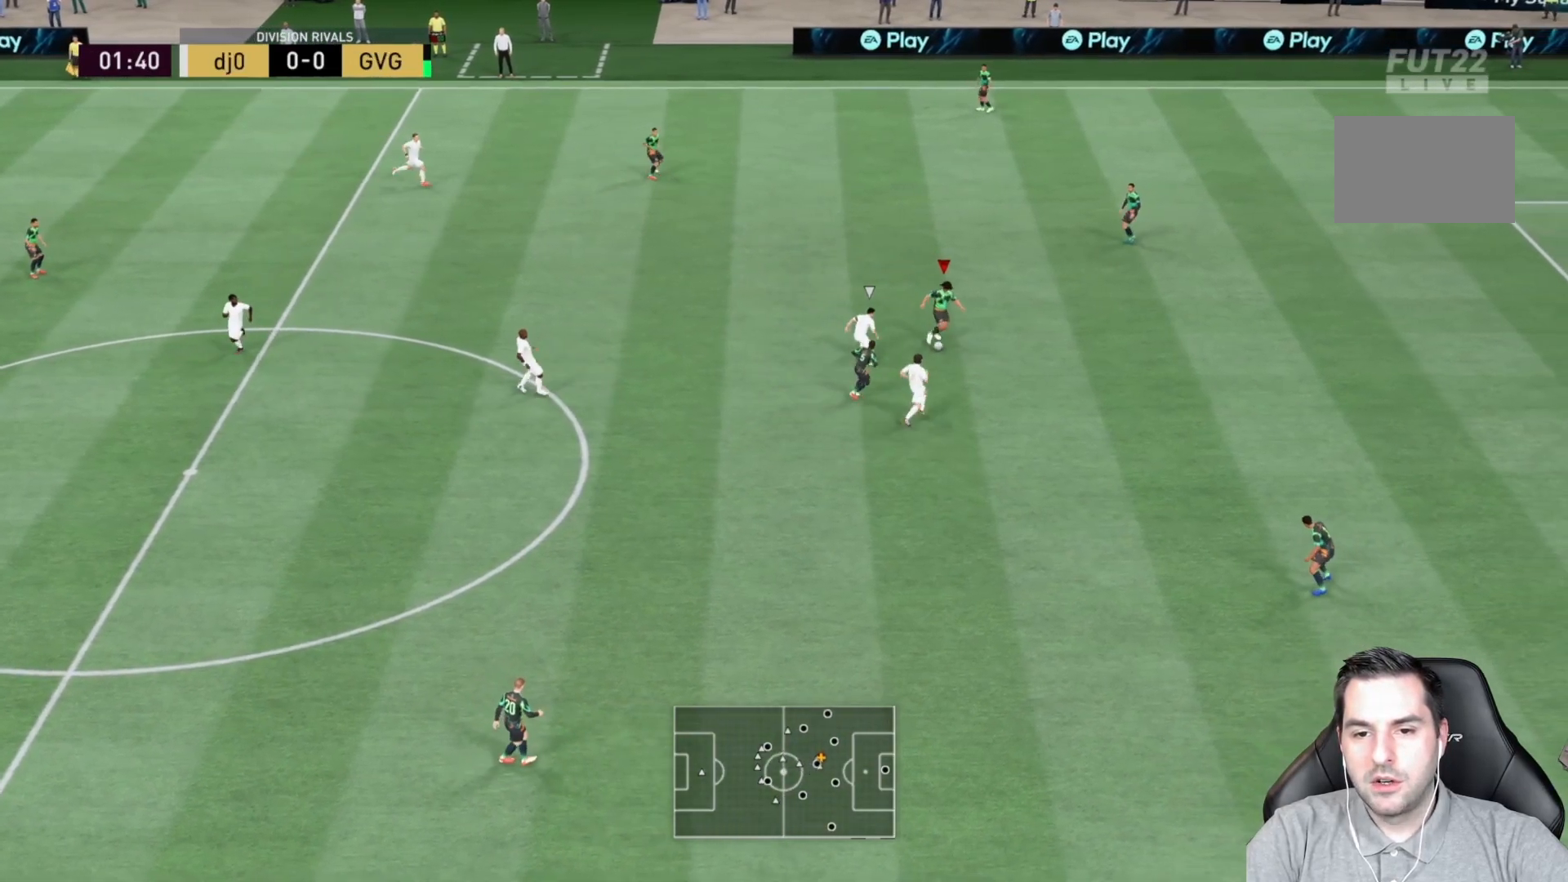
{"buttons": [], "left_stick": "up-right", "right_stick": "center", "events": [[33, "left_stick", "right"], [100, "left_stick", "up-right"]]}
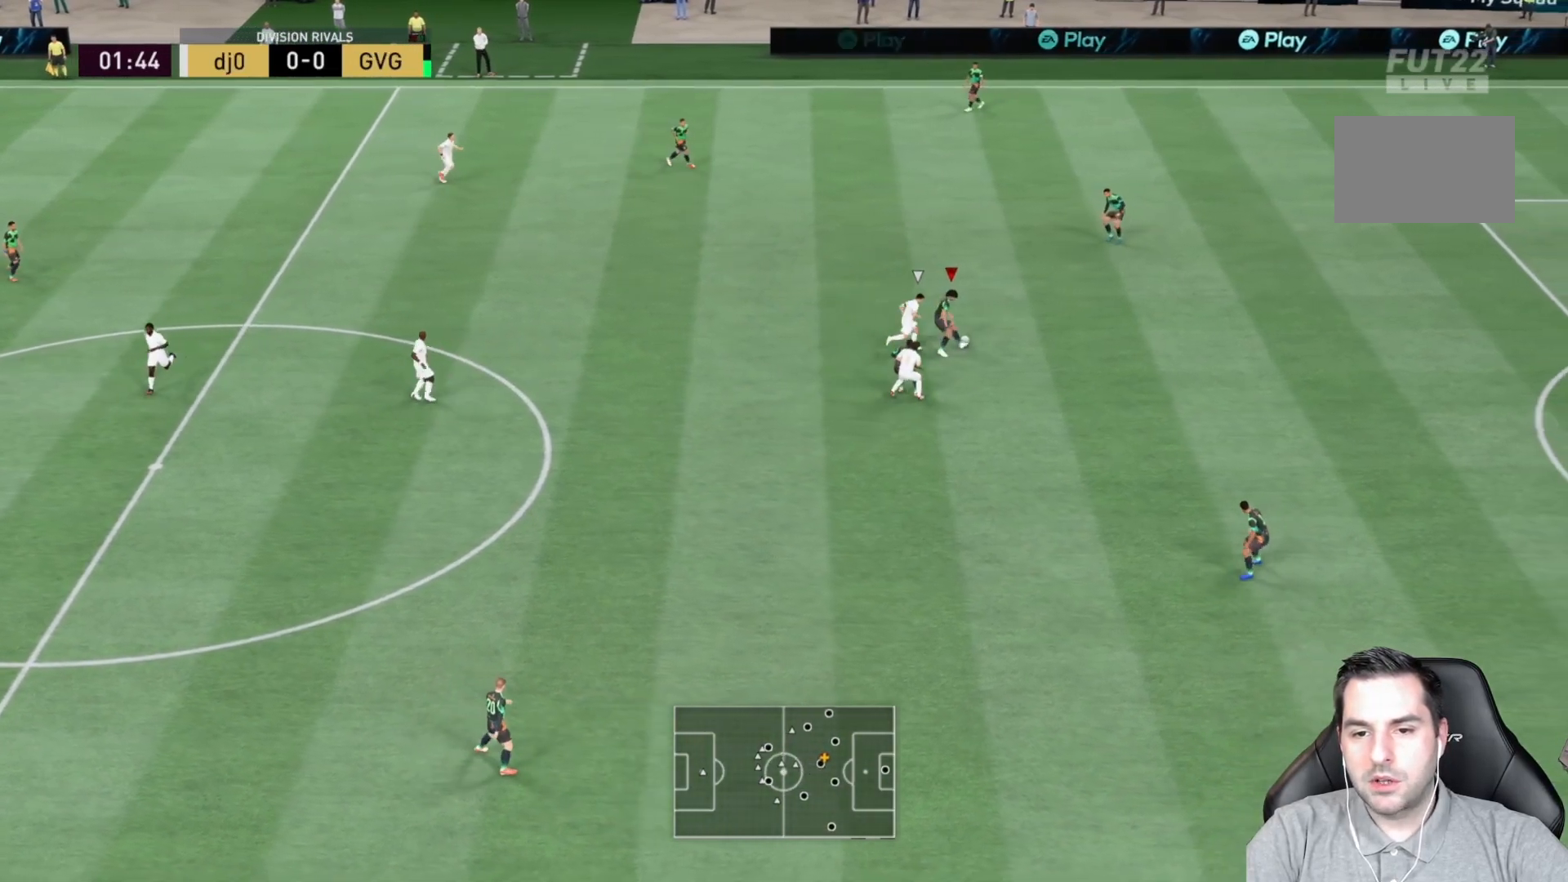
{"buttons": [], "left_stick": "up", "right_stick": "center", "events": [[100, "CROSS", "down"], [250, "CROSS", "up"], [300, "left_stick", "up"]]}
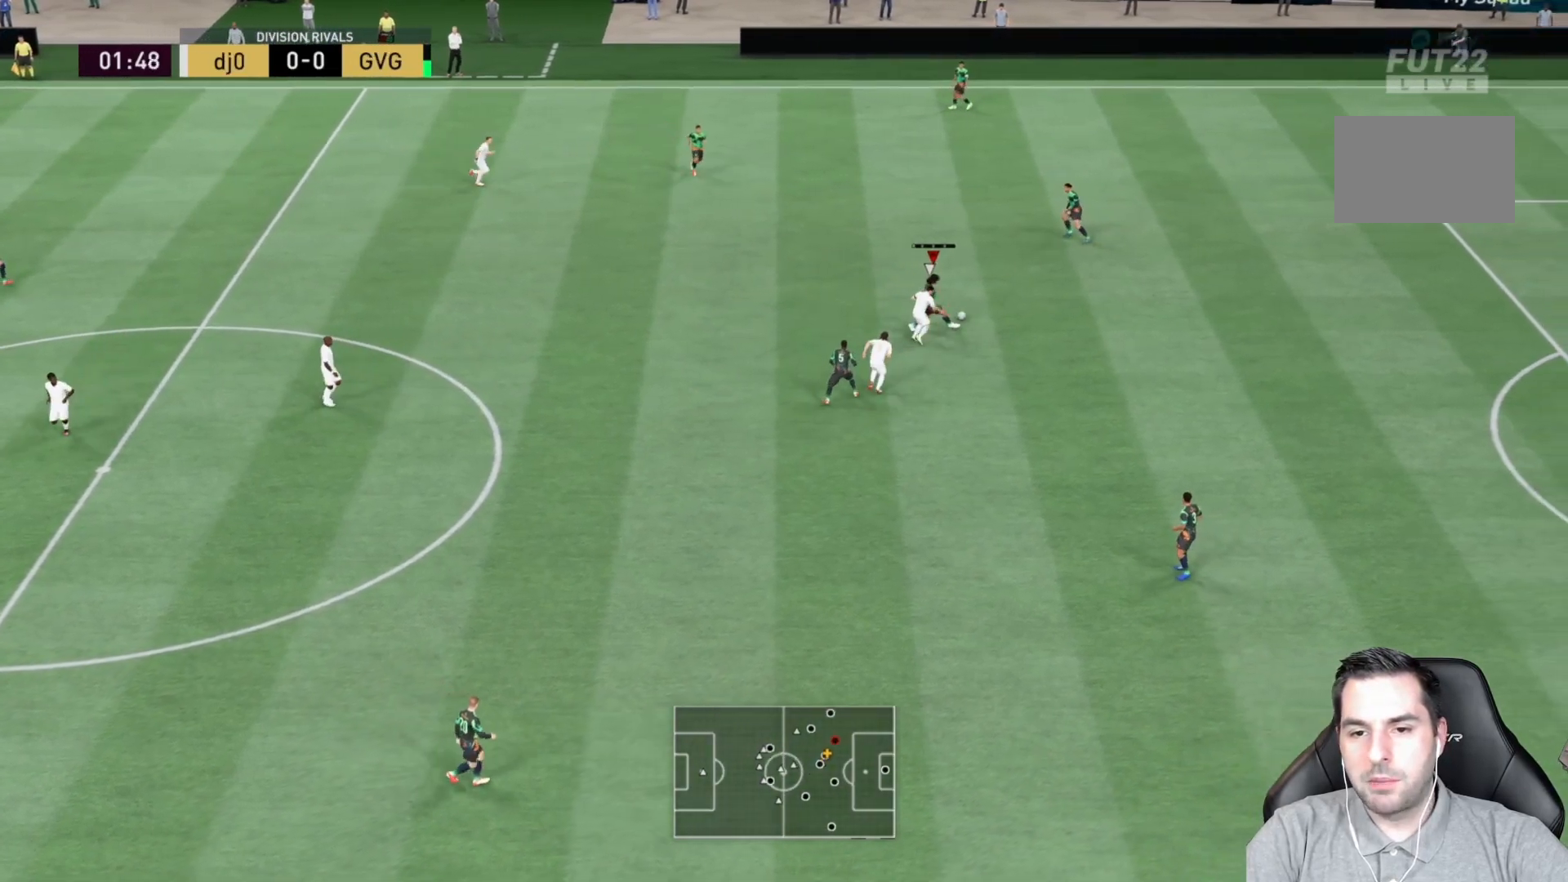
{"buttons": [], "left_stick": "up", "right_stick": "center", "events": []}
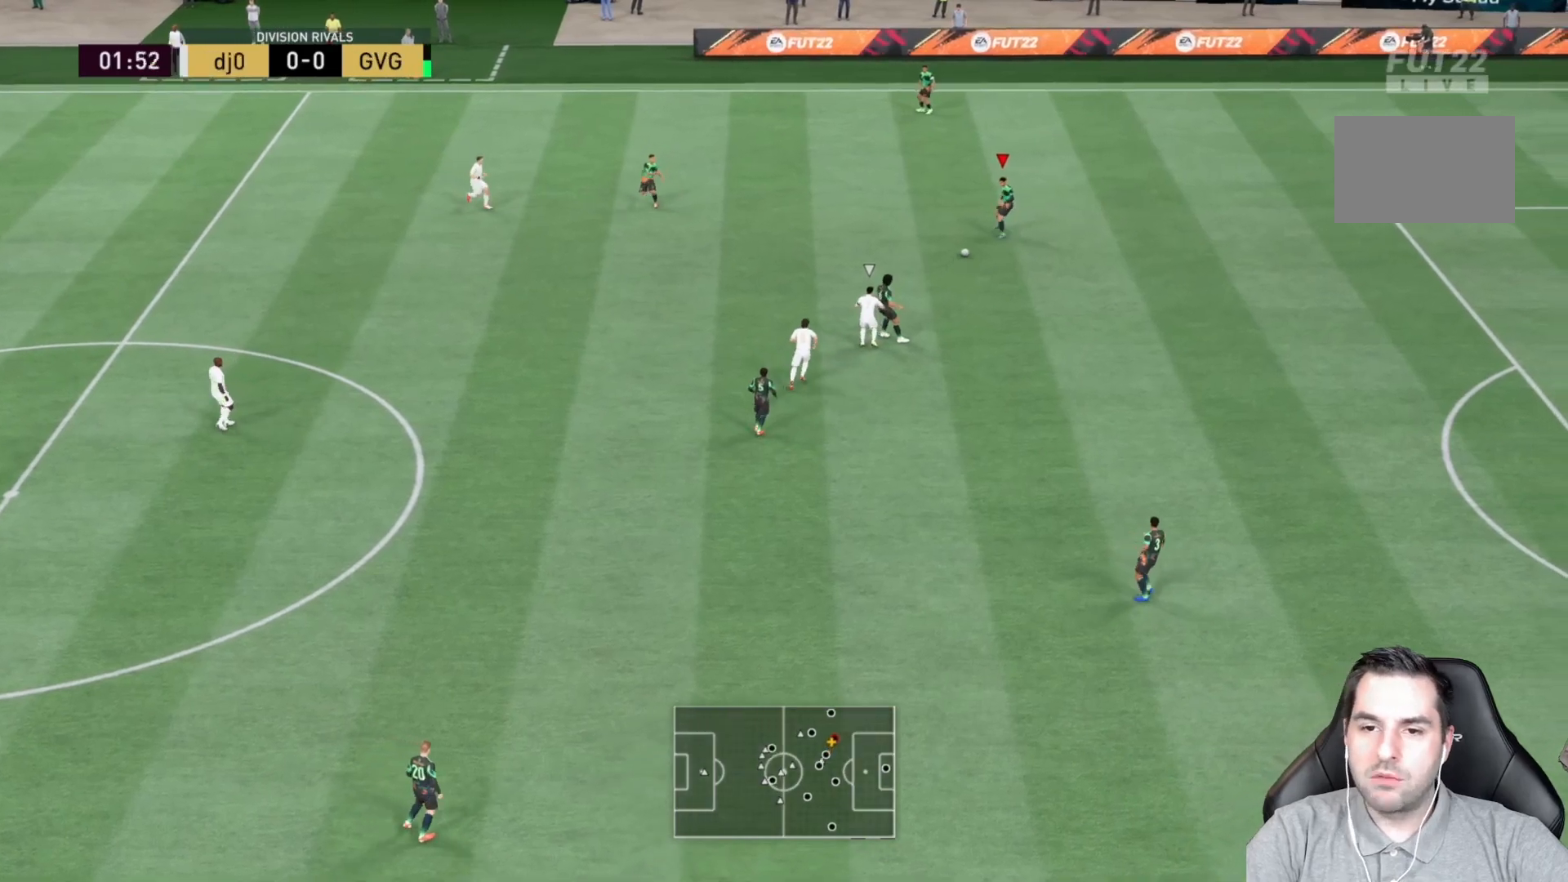
{"buttons": [], "left_stick": "up", "right_stick": "center", "events": []}
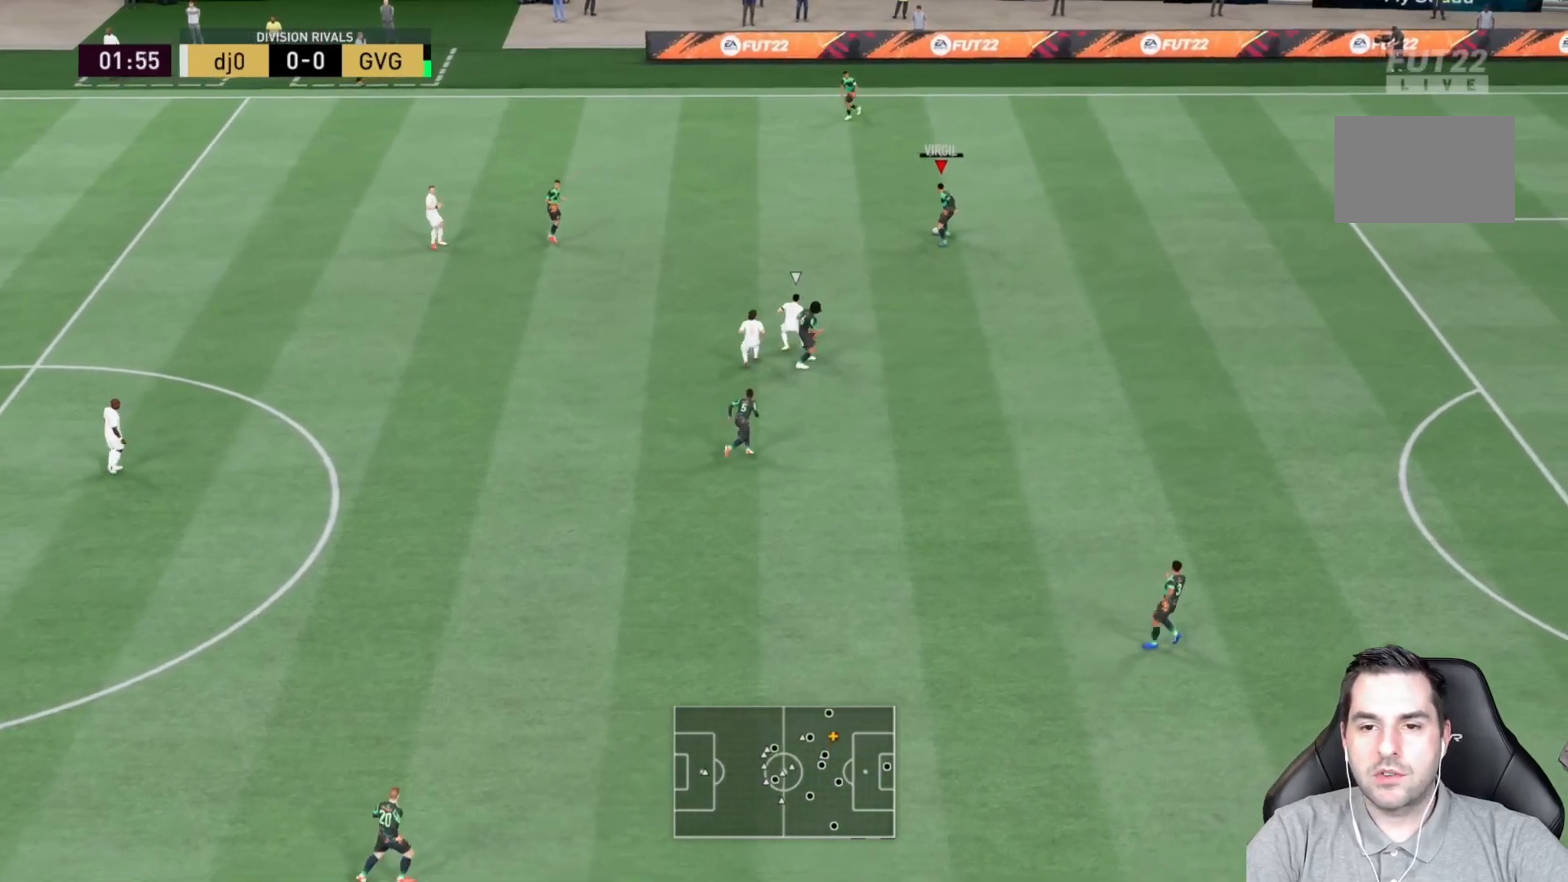
{"buttons": [], "left_stick": "up-left", "right_stick": "center", "events": [[17, "CROSS", "down"], [167, "left_stick", "up-left"], [200, "CROSS", "up"]]}
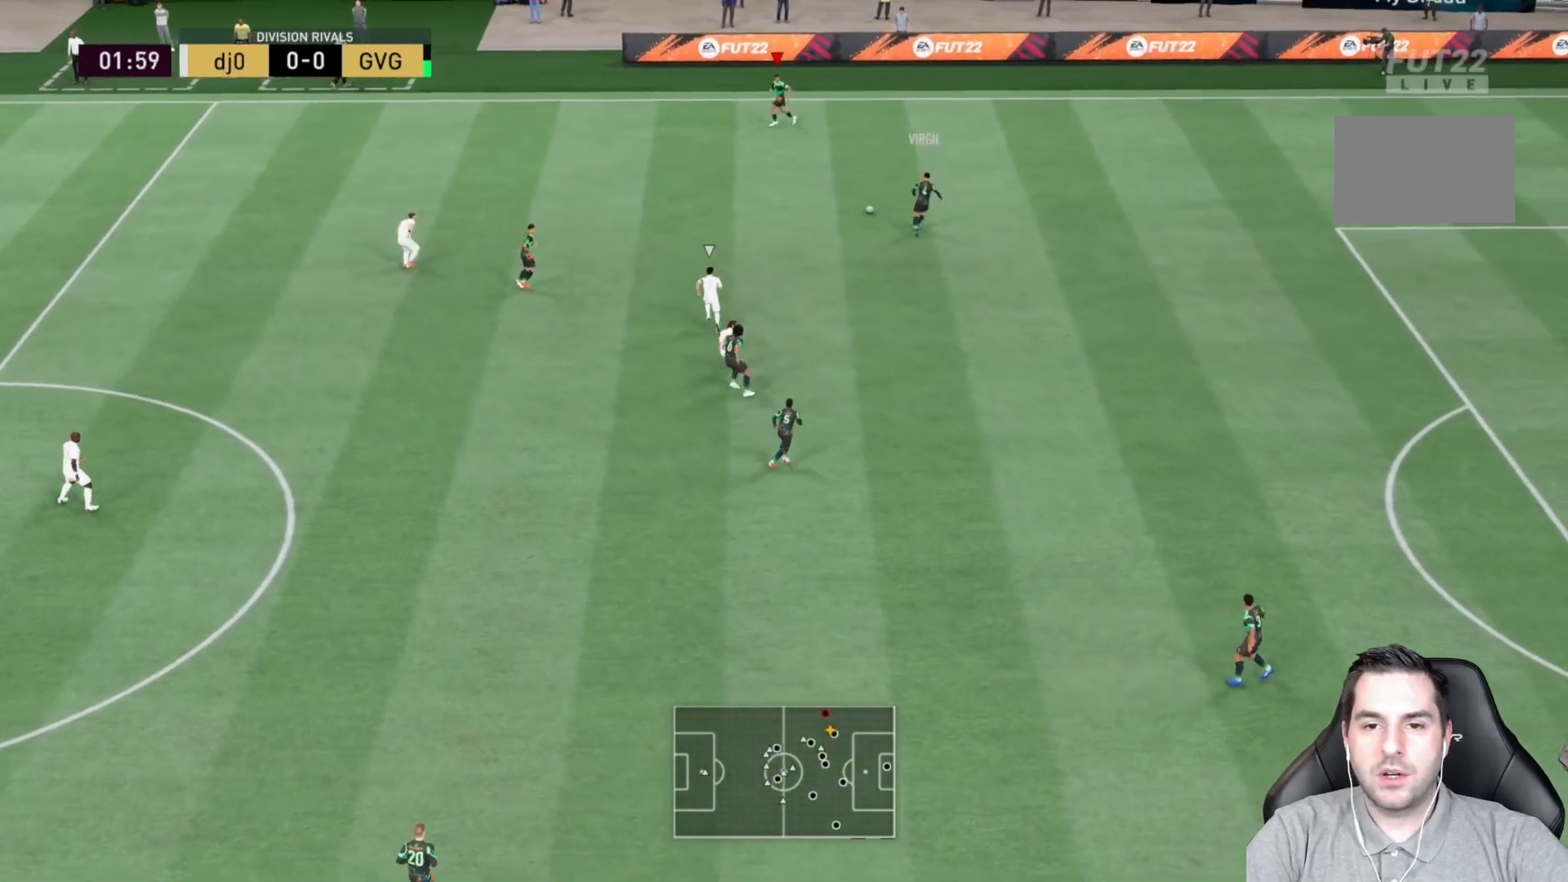
{"buttons": ["R2"], "left_stick": "up-left", "right_stick": "center", "events": [[467, "R2", "down"]]}
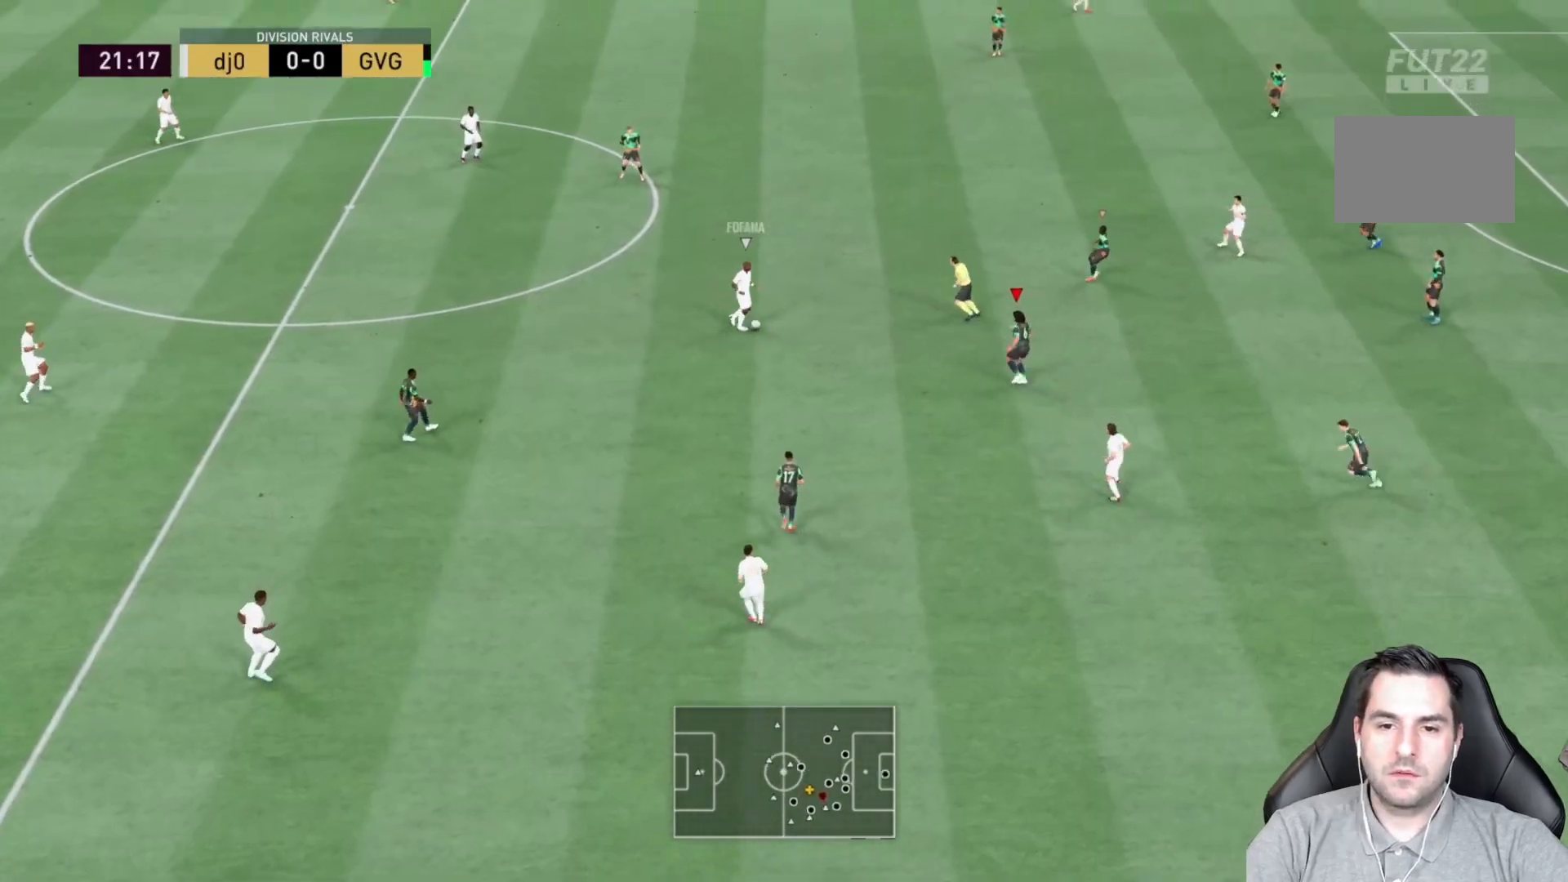
{"buttons": ["L2", "R2"], "left_stick": "up-left", "right_stick": "center", "events": [[333, "L2", "down"]]}
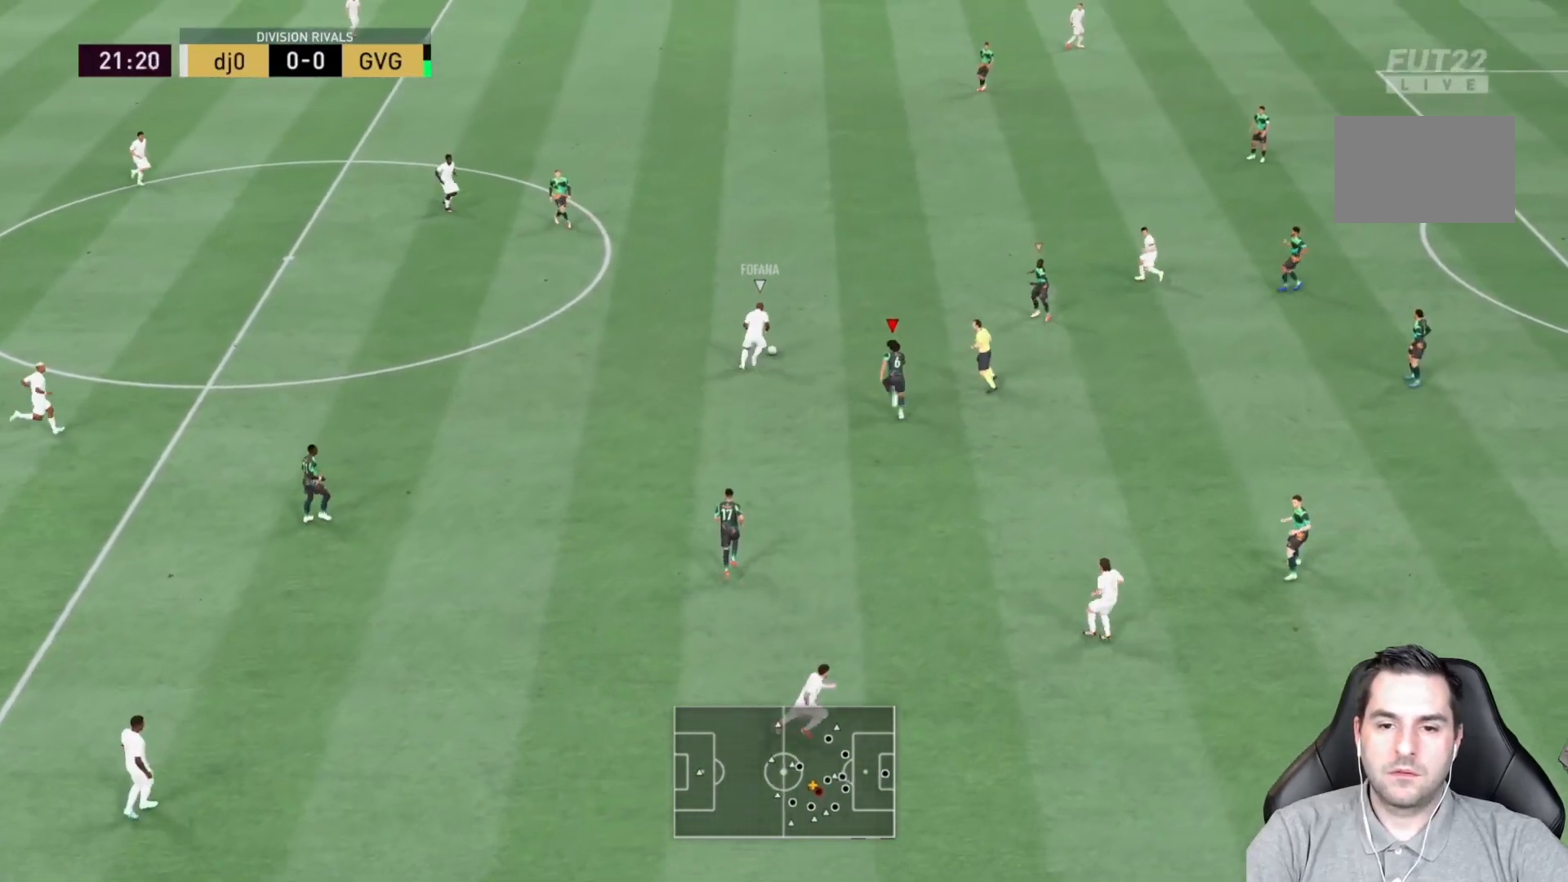
{"buttons": ["L2", "R2"], "left_stick": "up", "right_stick": "center", "events": [[17, "left_stick", "up"]]}
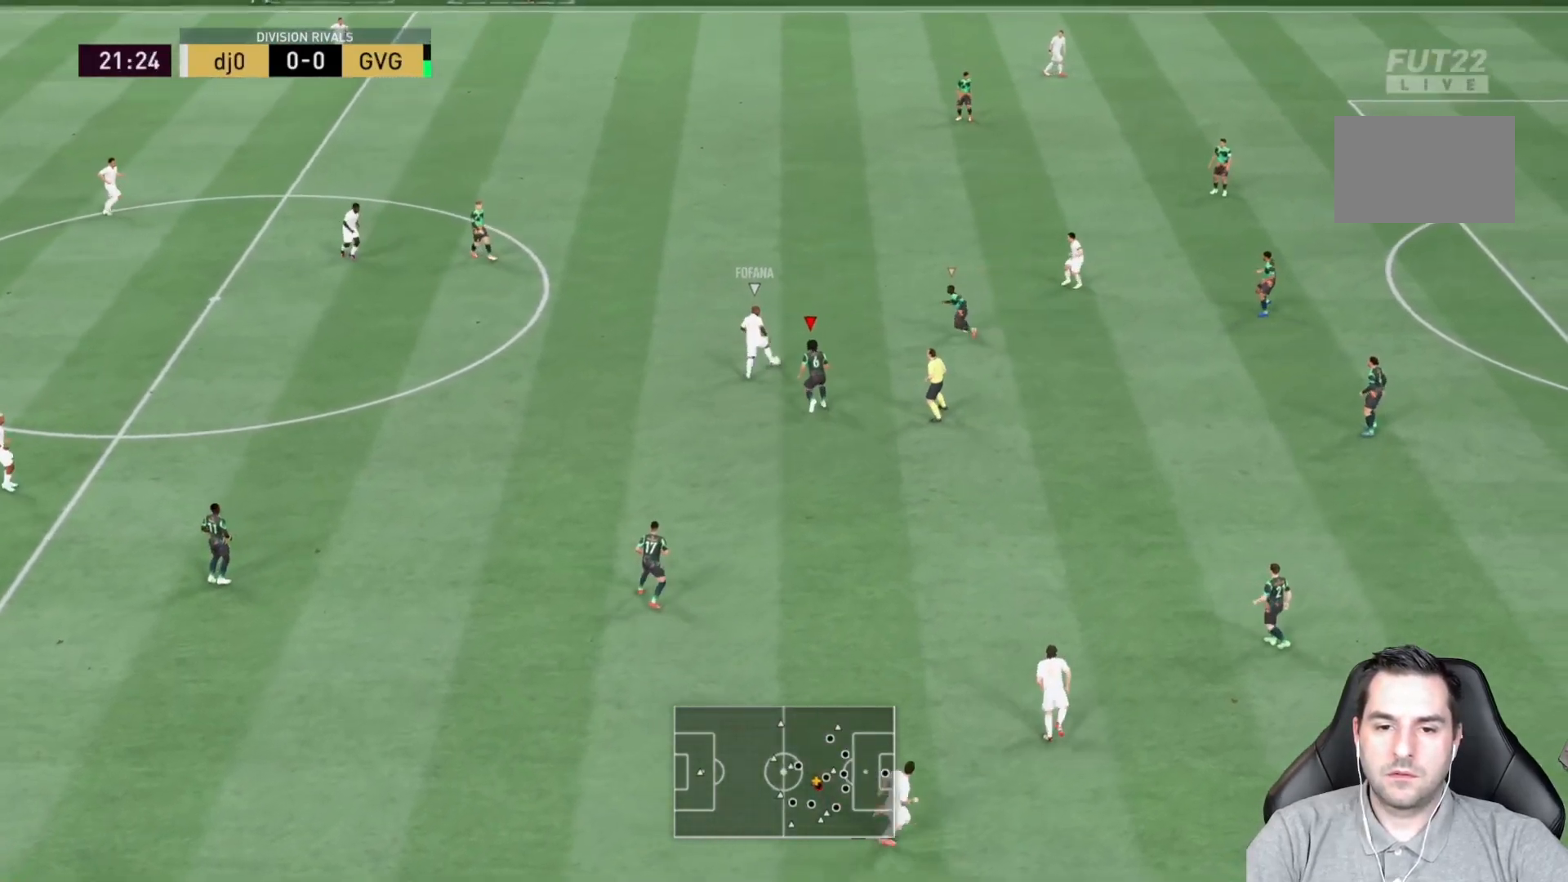
{"buttons": ["R2"], "left_stick": "up", "right_stick": "center", "events": [[83, "L2", "up"]]}
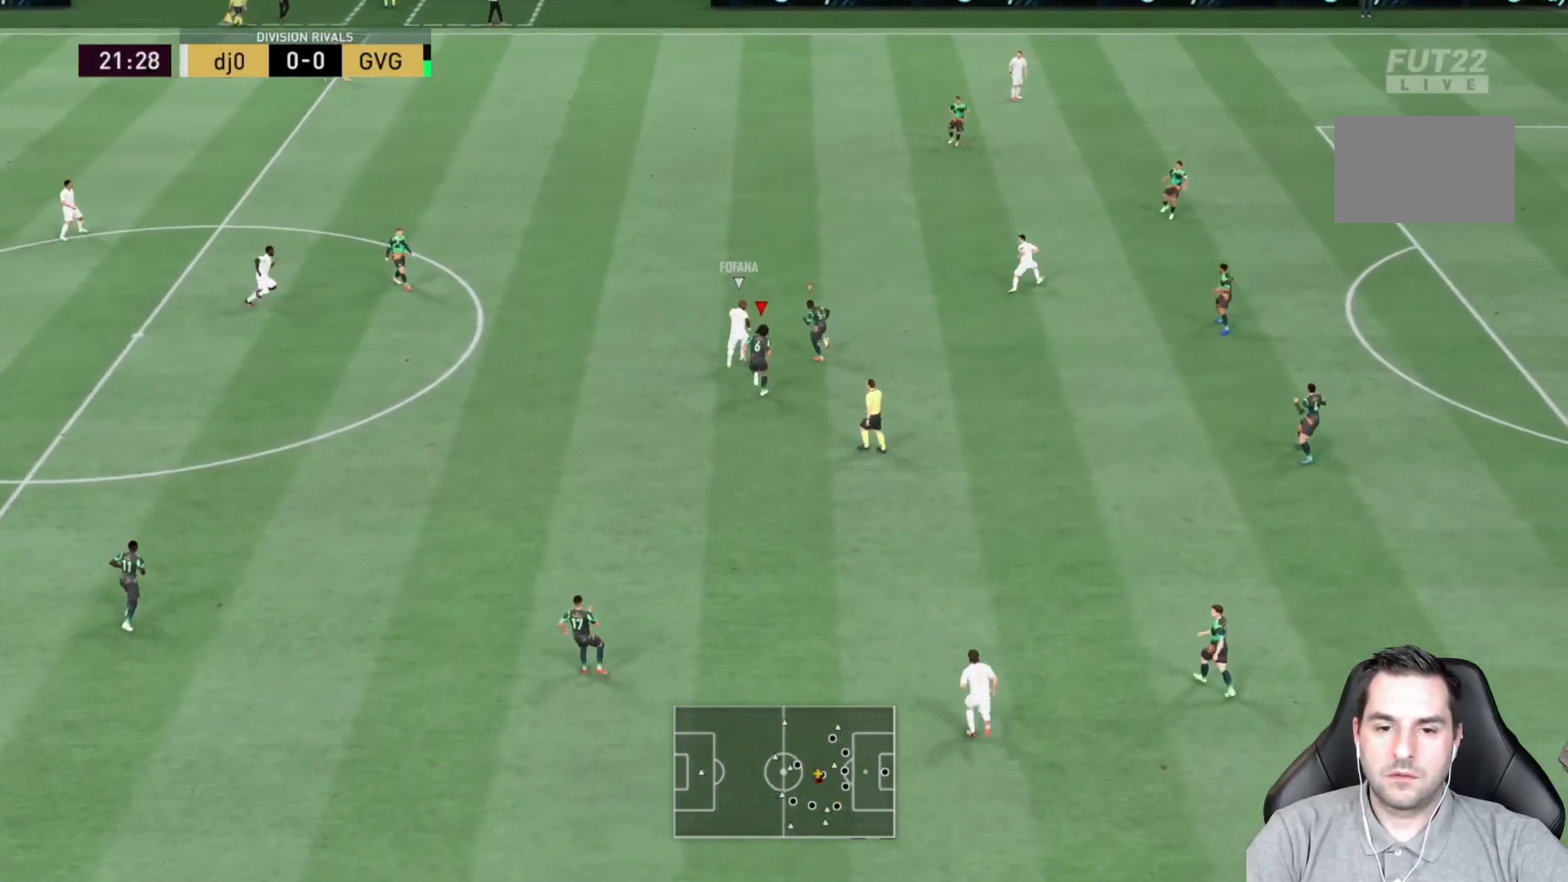
{"buttons": ["R2"], "left_stick": "up", "right_stick": "center", "events": []}
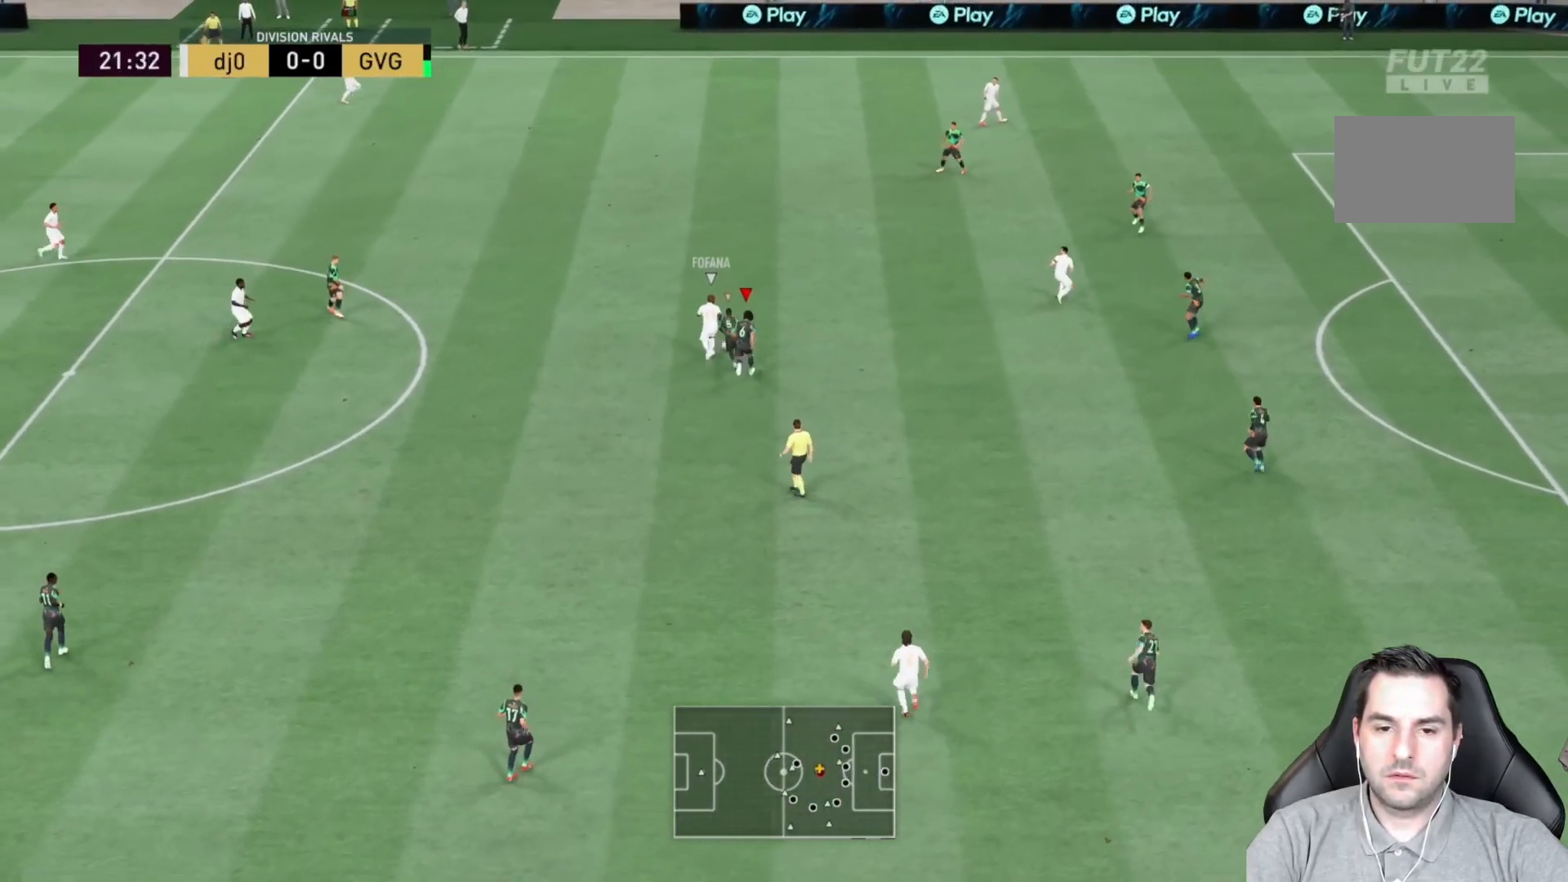
{"buttons": ["R2"], "left_stick": "up", "right_stick": "center", "events": []}
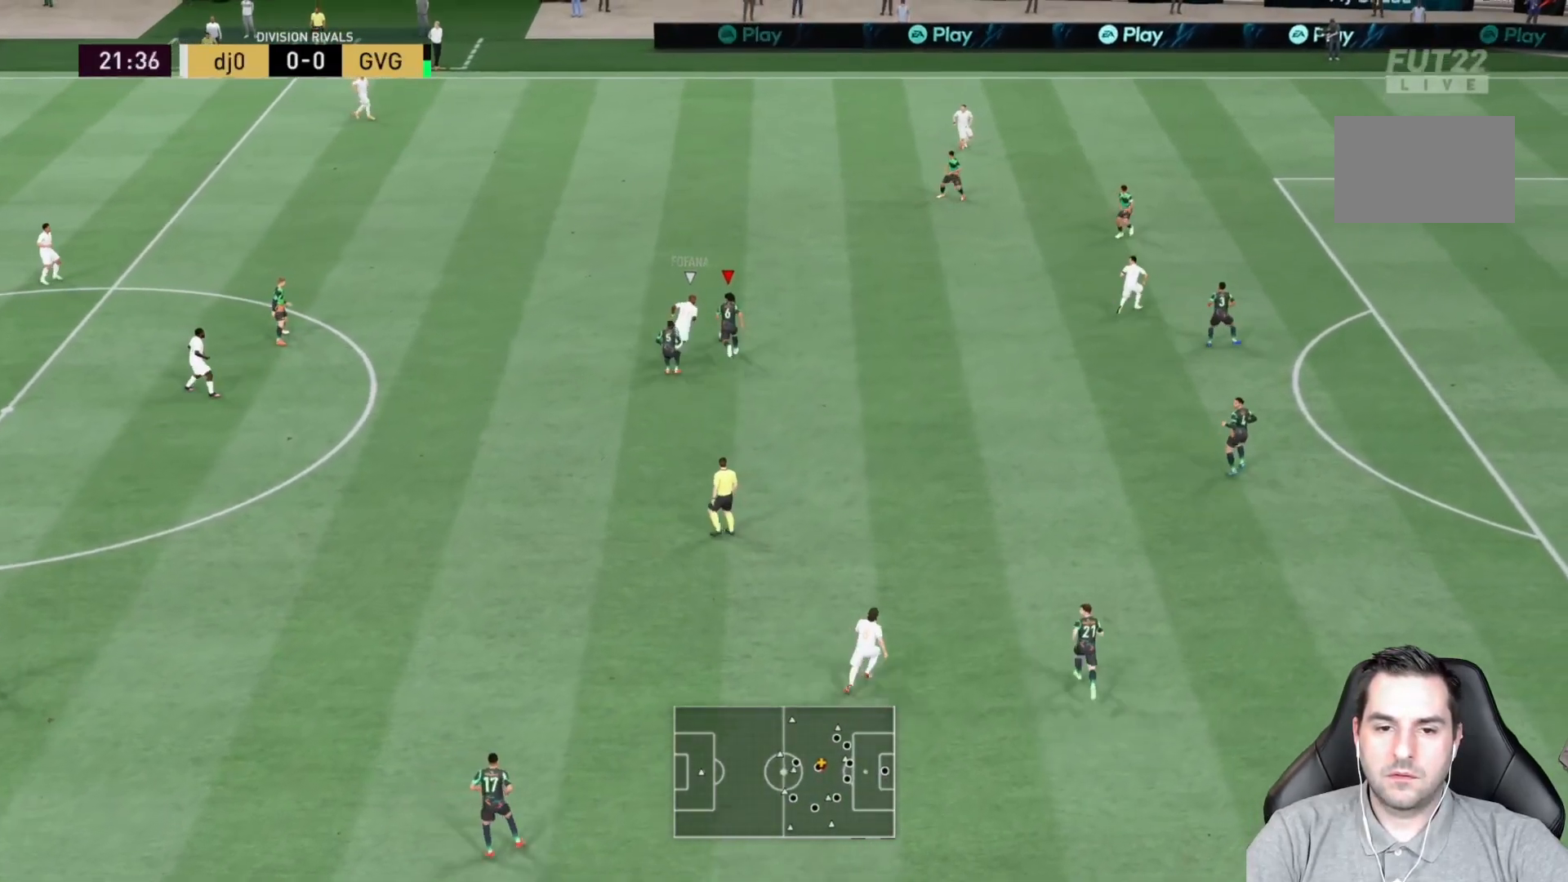
{"buttons": ["L2", "R2"], "left_stick": "up", "right_stick": "center", "events": [[500, "L2", "down"]]}
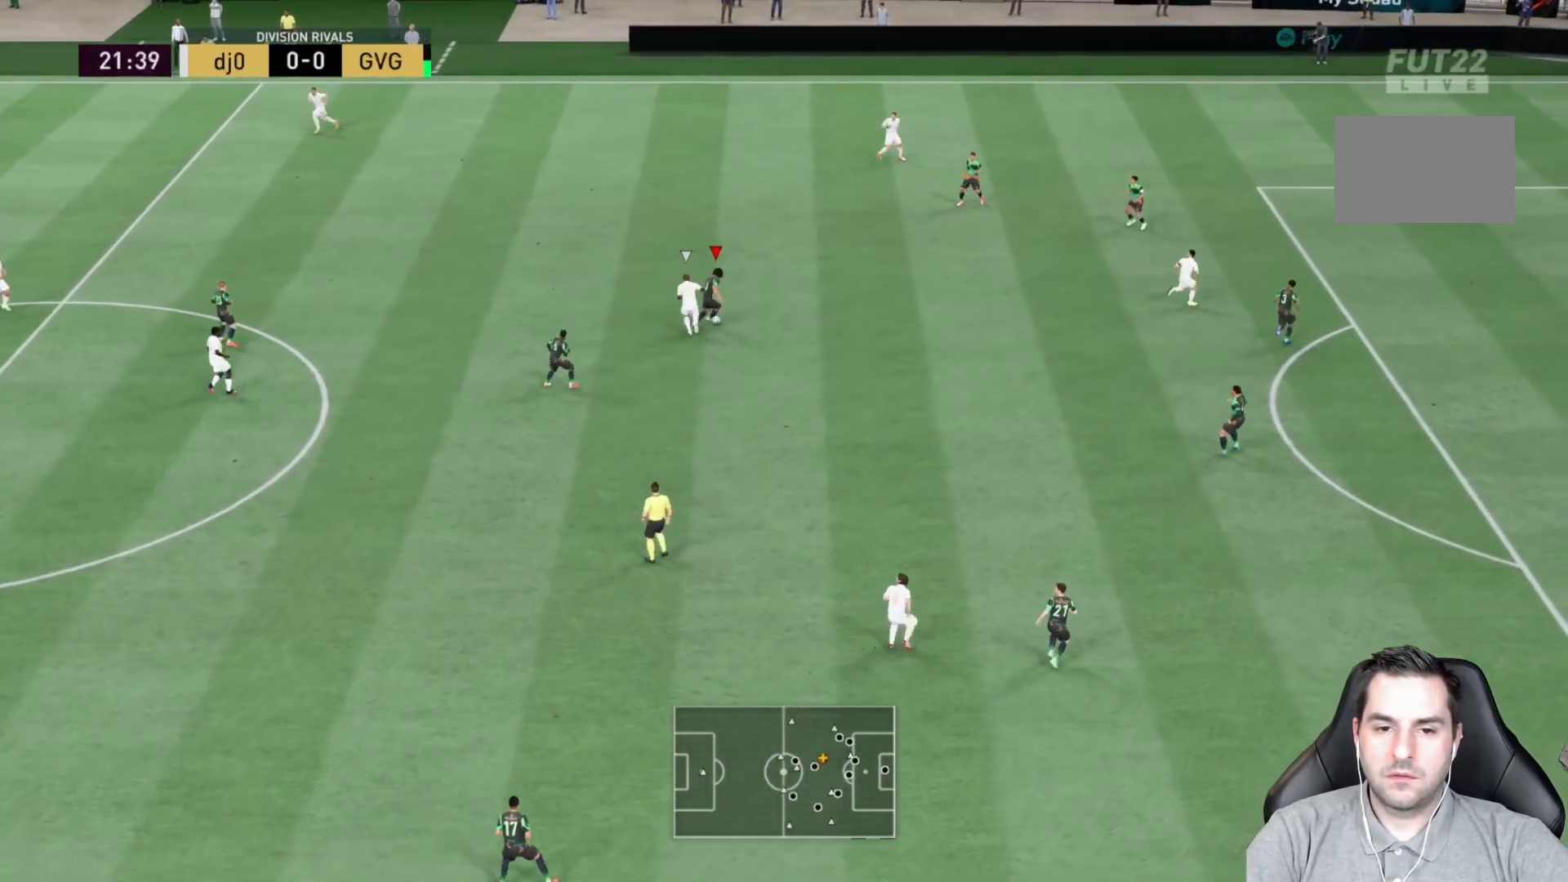
{"buttons": ["L2"], "left_stick": "up-right", "right_stick": "center", "events": [[383, "left_stick", "up-right"], [500, "R2", "up"]]}
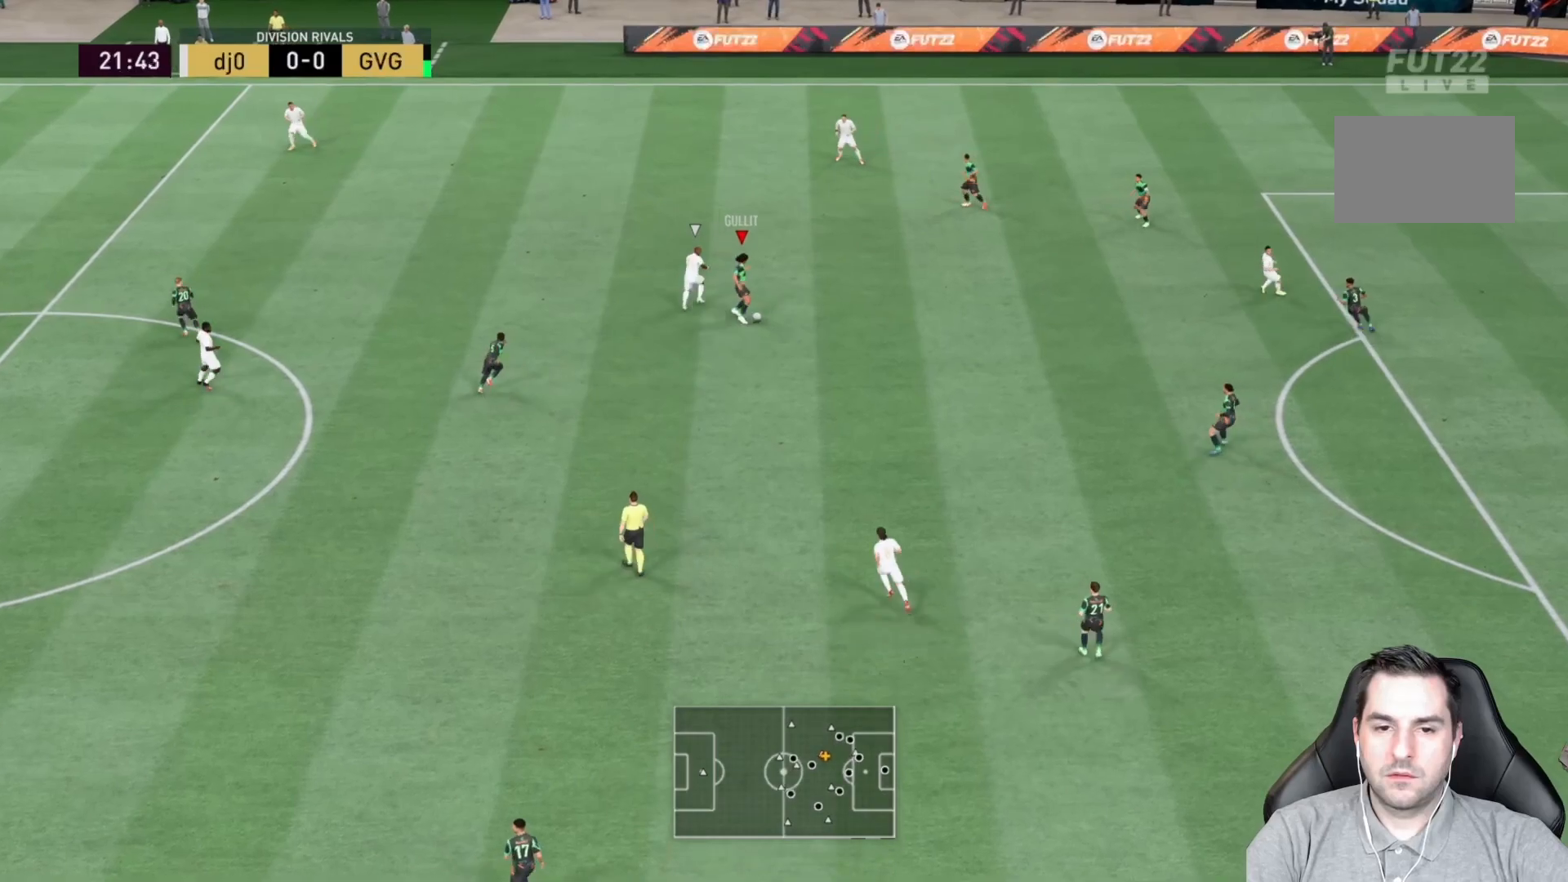
{"buttons": ["L2"], "left_stick": "down-right", "right_stick": "center", "events": [[150, "left_stick", "down-right"]]}
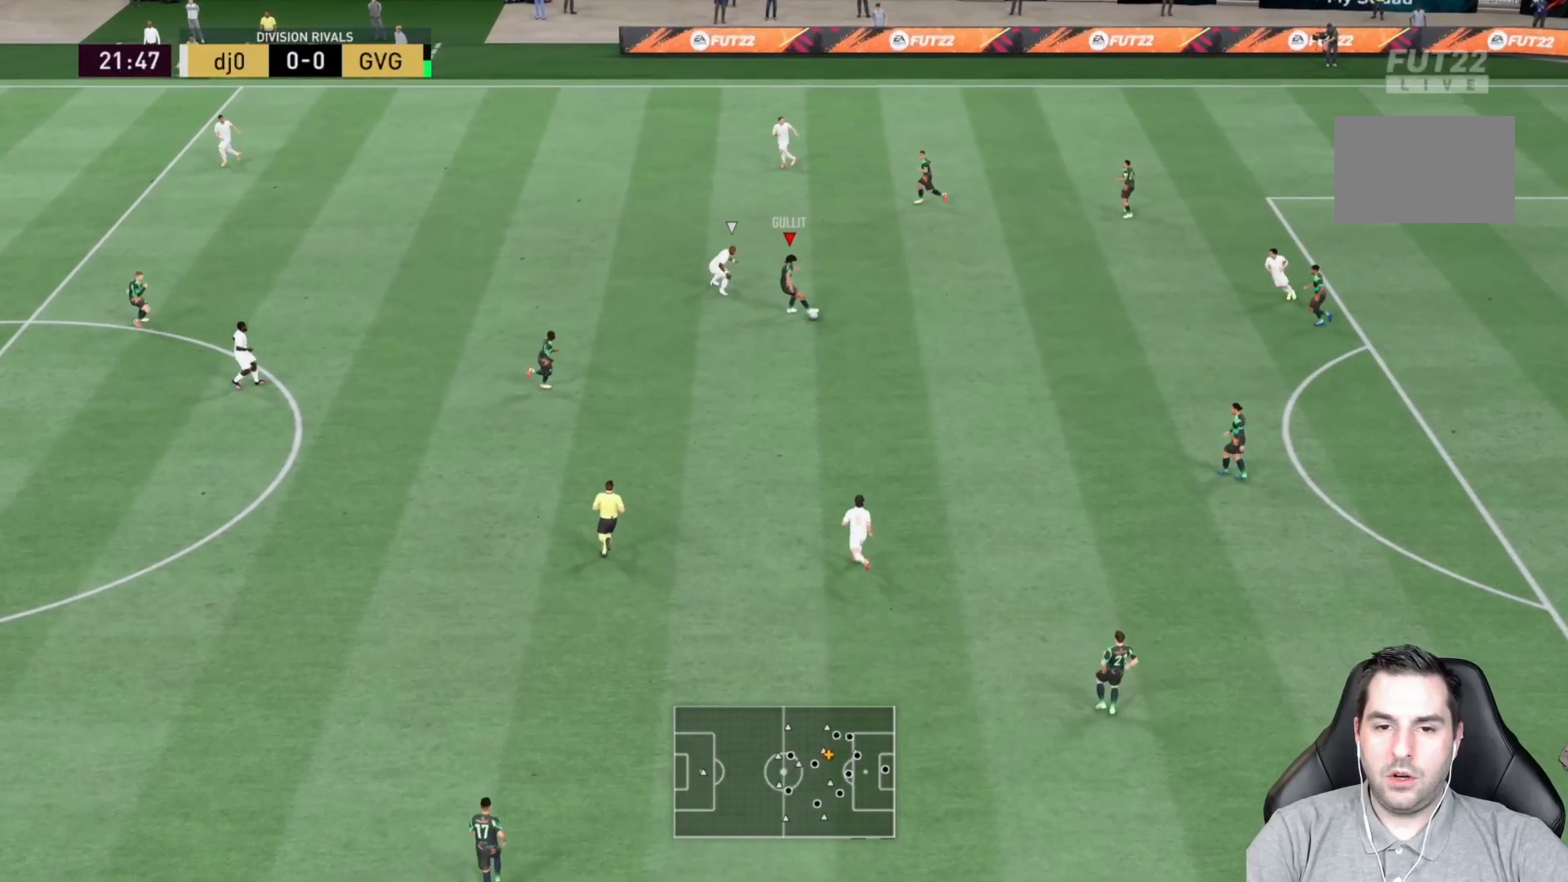
{"buttons": ["L2"], "left_stick": "down-right", "right_stick": "center", "events": [[183, "CROSS", "down"], [333, "CROSS", "up"]]}
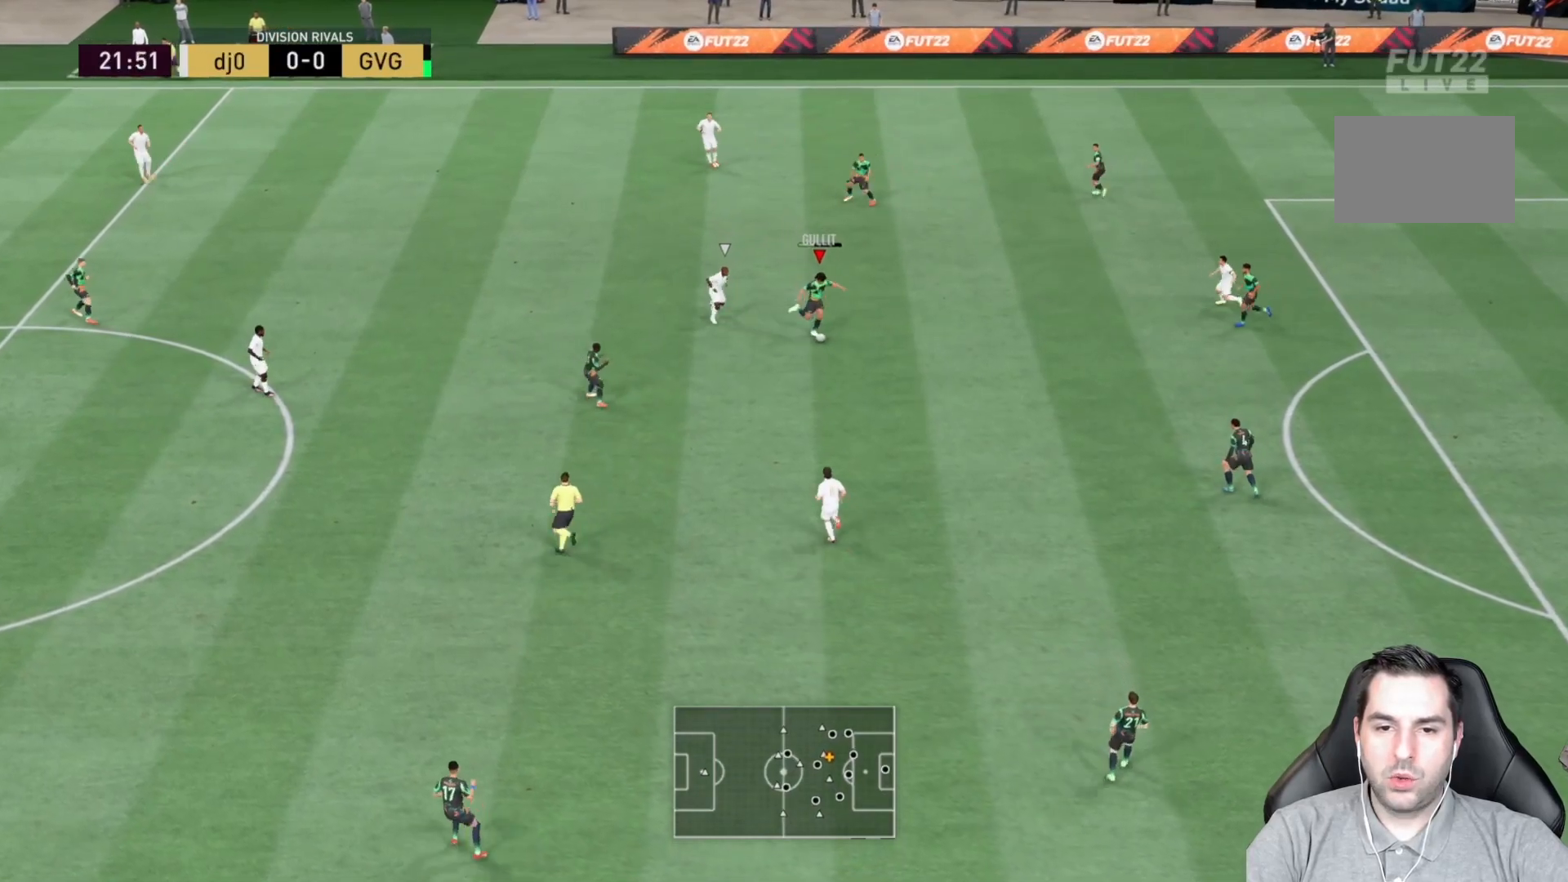
{"buttons": [], "left_stick": "center", "right_stick": "center", "events": [[300, "left_stick", "center"], [333, "L2", "up"]]}
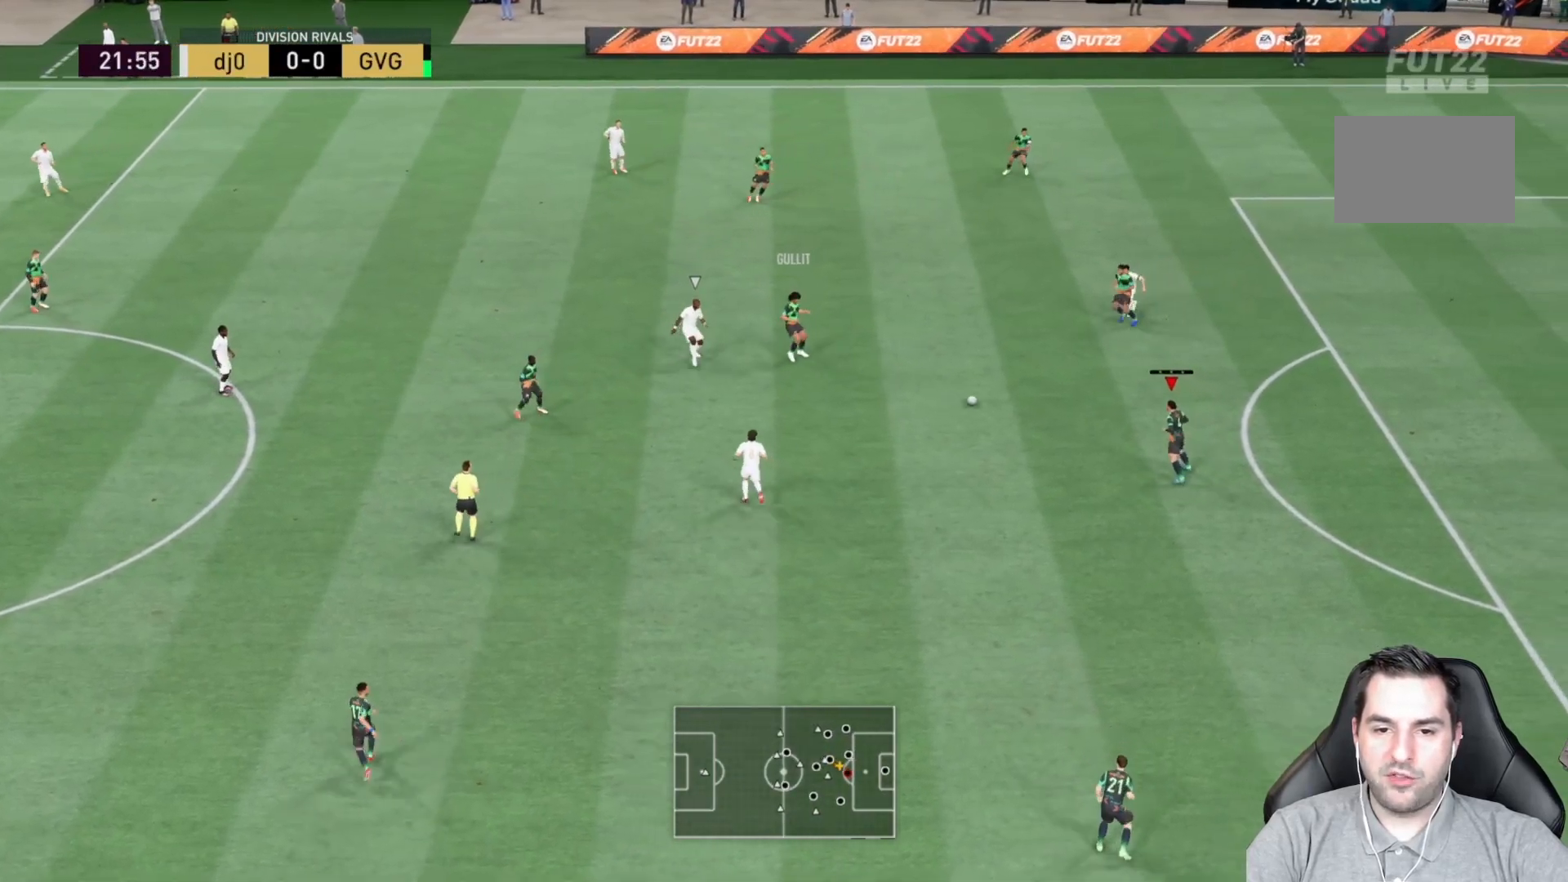
{"buttons": [], "left_stick": "down-right", "right_stick": "center", "events": [[200, "left_stick", "left"], [333, "left_stick", "center"], [467, "left_stick", "down-right"]]}